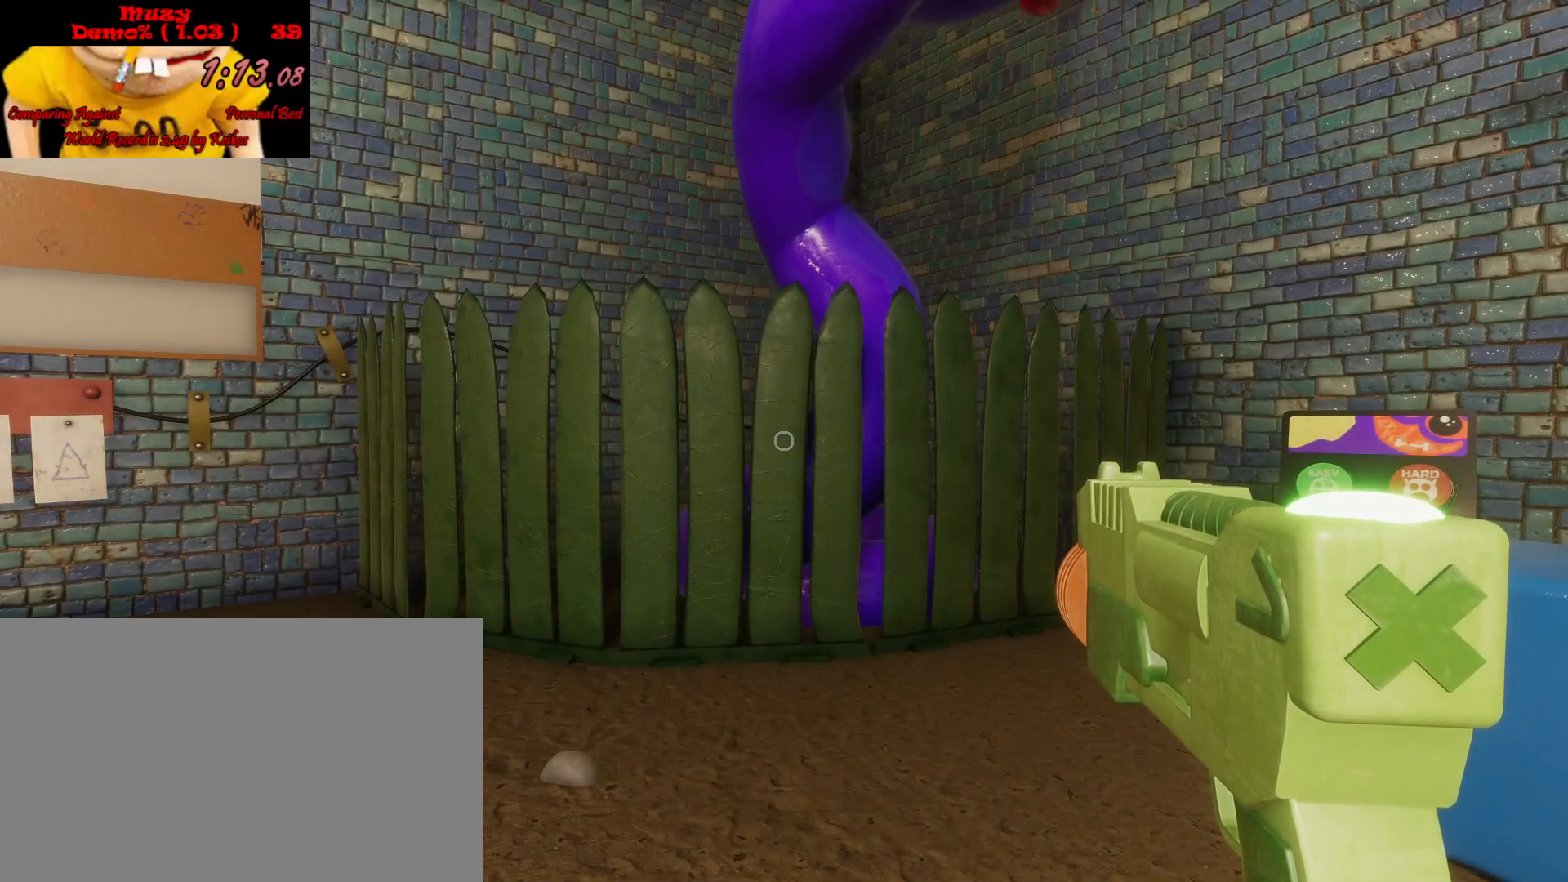
Gameplay with keyboard and mouse; each line is a JSON object with the keys and mouse buttons held at the frame after it. "events" lists presses ("down") and releases ("up") of "a", "ctrl", "d", "e", "q", "s", "shift", "space", "w", "mouse_left", "mouse_wheel", "mouse_right", "mouse_mb4" and "mouse_mb5" between this image and that frame as [ms after this image, input, new state], when the widget could be followed in between. "mouse_left", "mouse_wheel", "mouse_right", "mouse_mb4", "mouse_mb5" = the "left", "wheel", "right", "mb4", "mb5" buttons of the "mouse" list. No other keys are recorded. "wheel" means that the mouse wheel is clicked or scrolled. Mouse movement is not recorded.
{"keys": ["shift"], "mouse": [], "events": []}
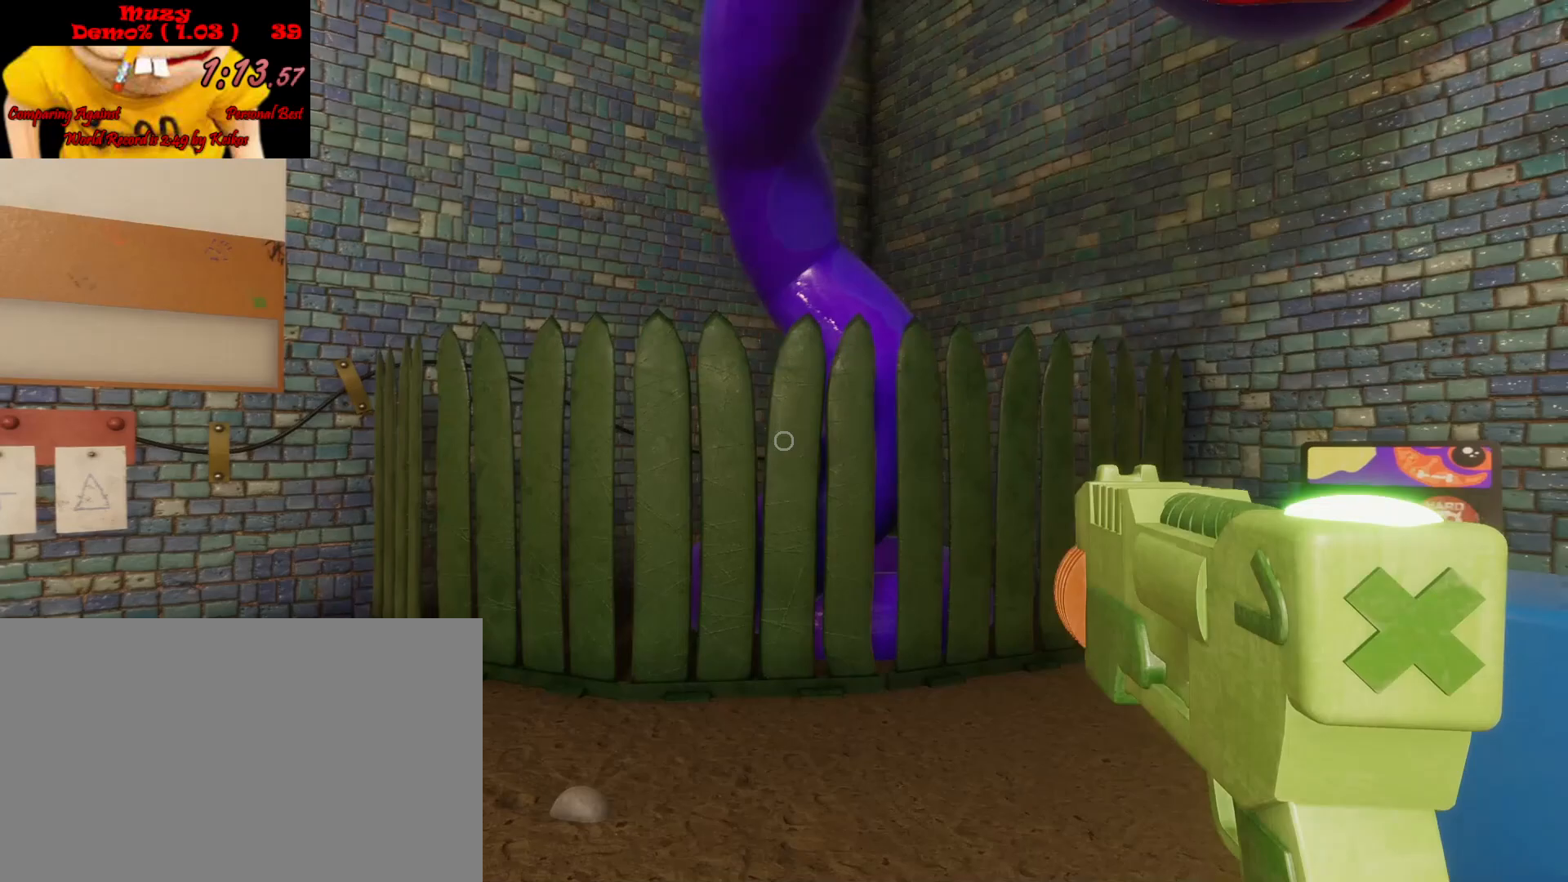
{"keys": ["shift"], "mouse": [], "events": [[167, "a", "down"], [200, "w", "down"], [267, "w", "up"], [300, "a", "up"]]}
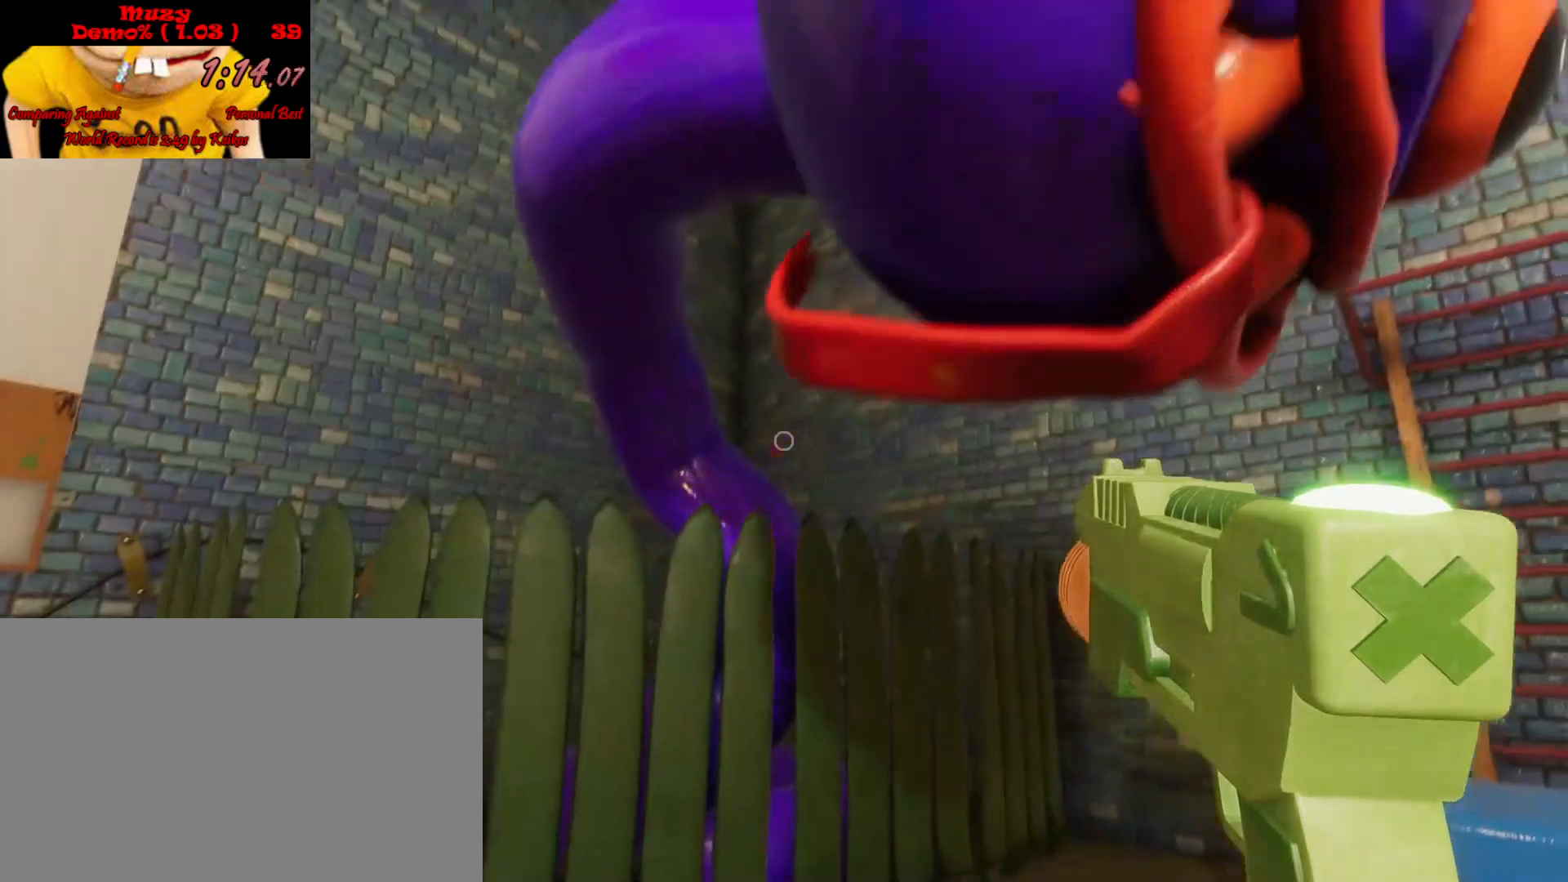
{"keys": ["shift"], "mouse": [], "events": [[67, "a", "down"], [133, "a", "up"]]}
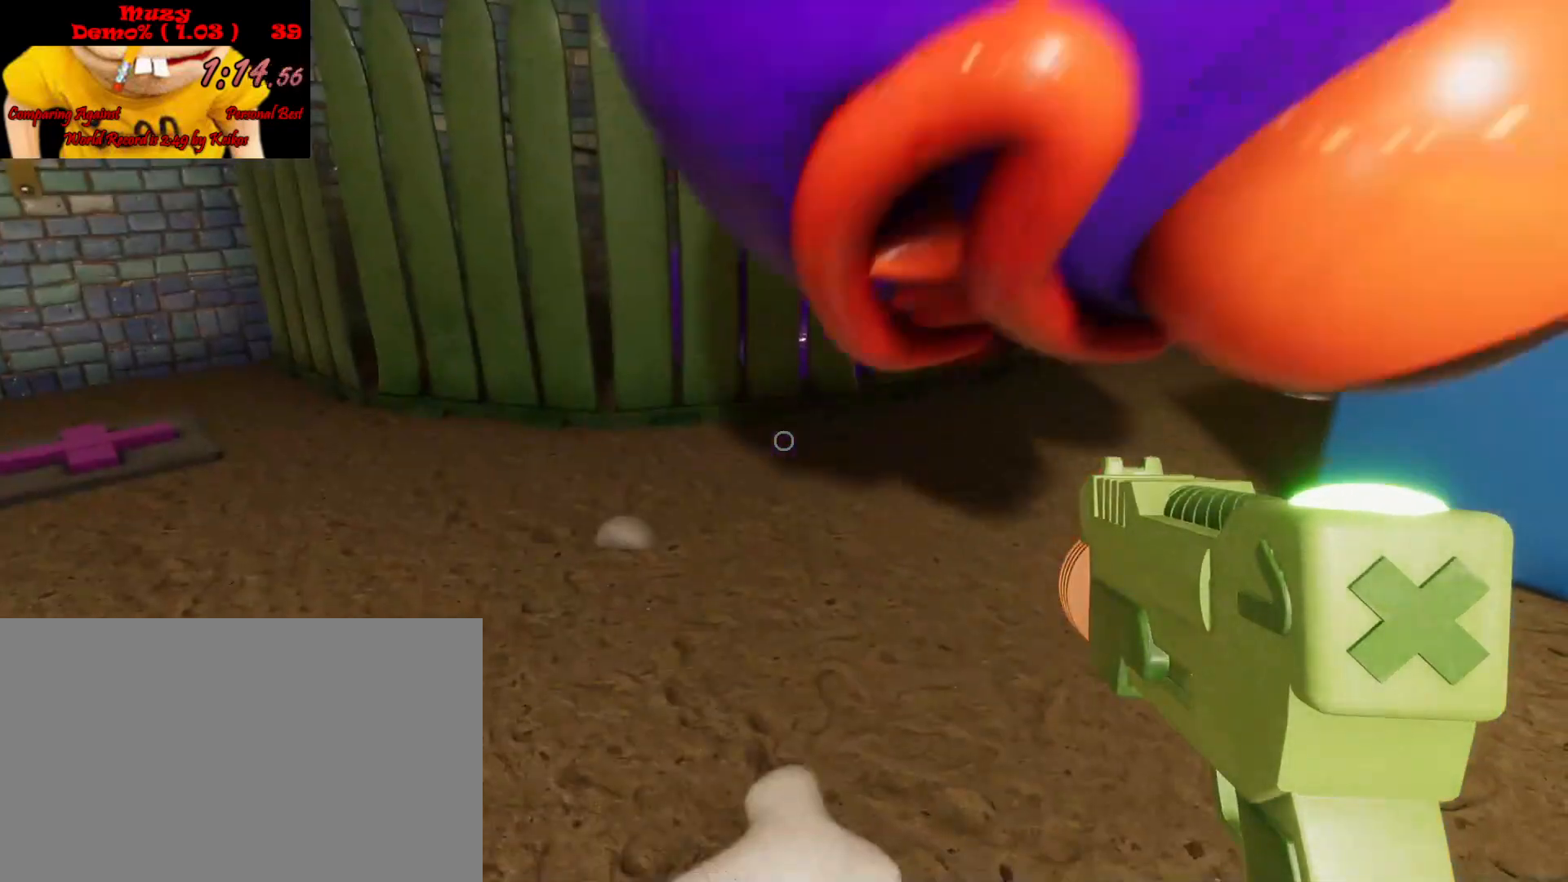
{"keys": ["shift"], "mouse": [], "events": []}
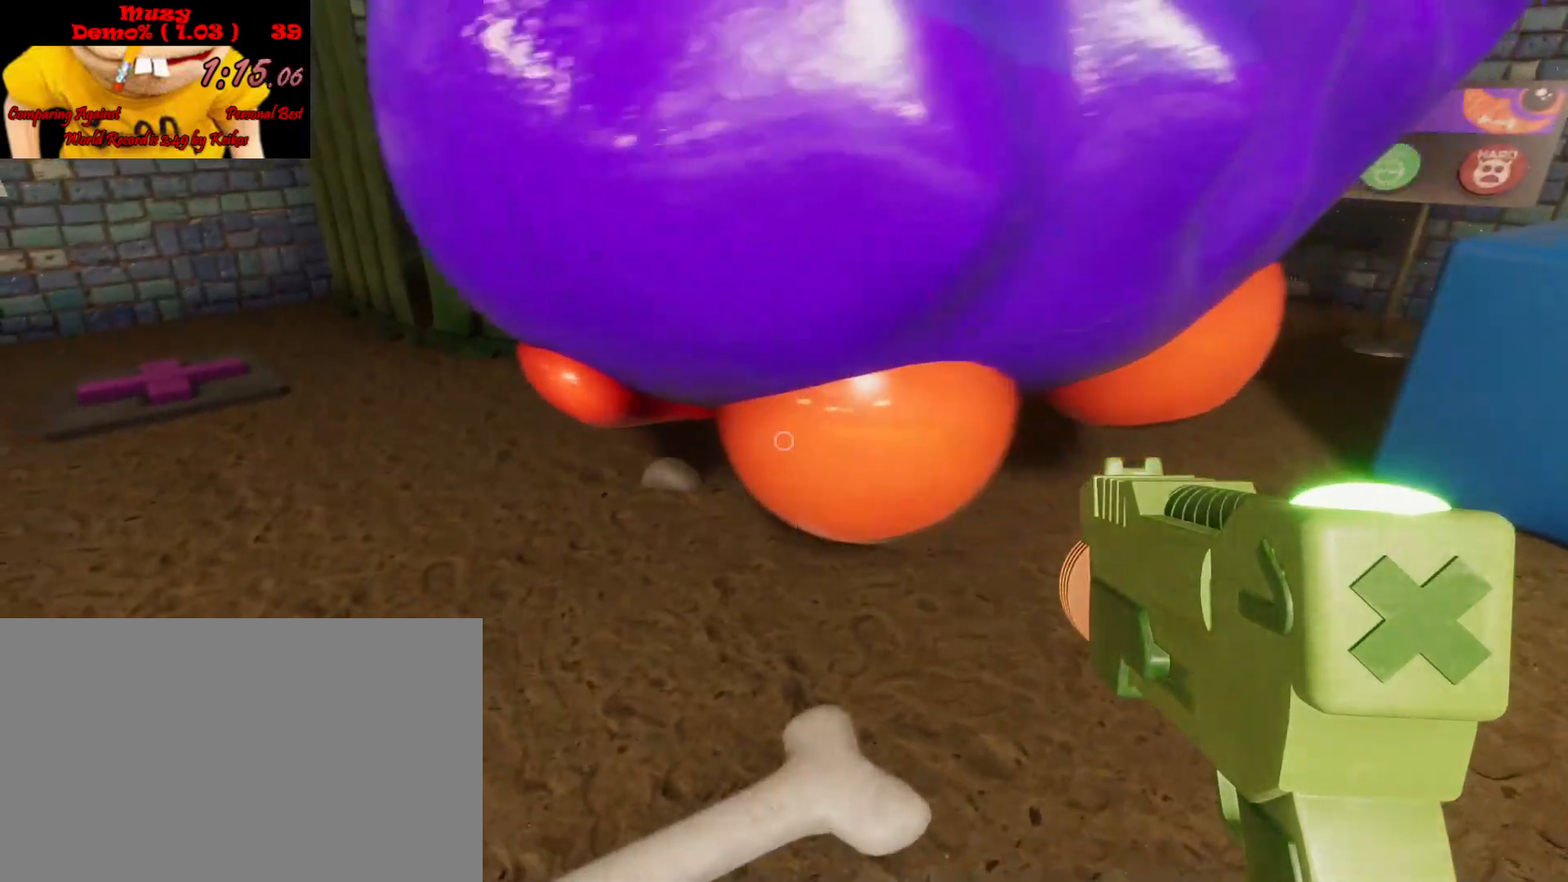
{"keys": ["shift"], "mouse": [], "events": [[33, "a", "down"], [33, "w", "down"], [100, "a", "up"], [167, "w", "up"]]}
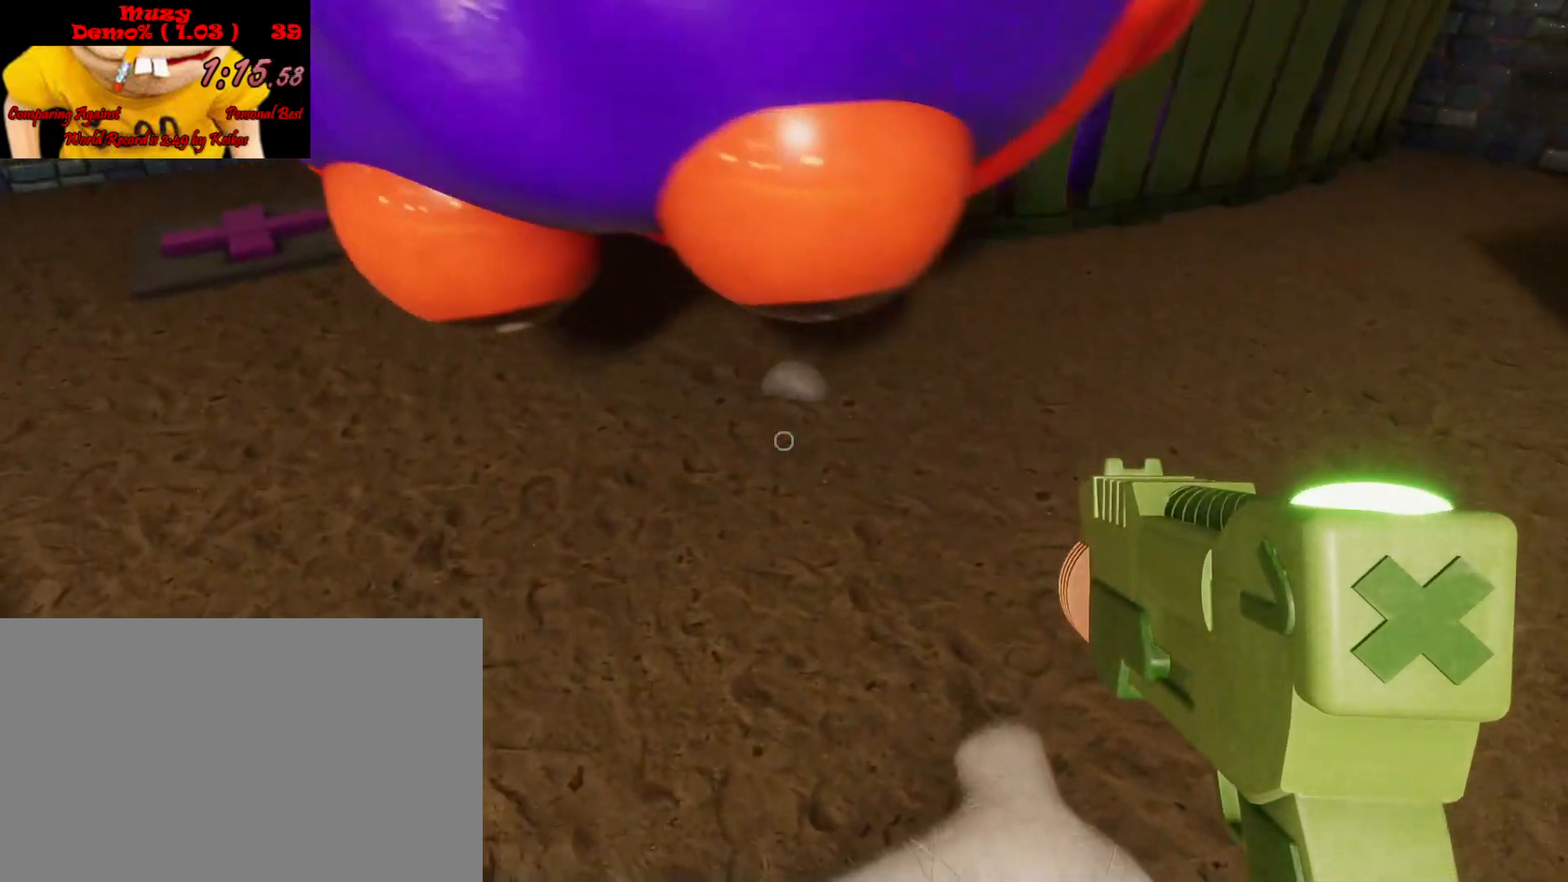
{"keys": ["shift"], "mouse": [], "events": [[33, "w", "down"], [300, "e", "down"], [300, "w", "up"], [367, "e", "up"]]}
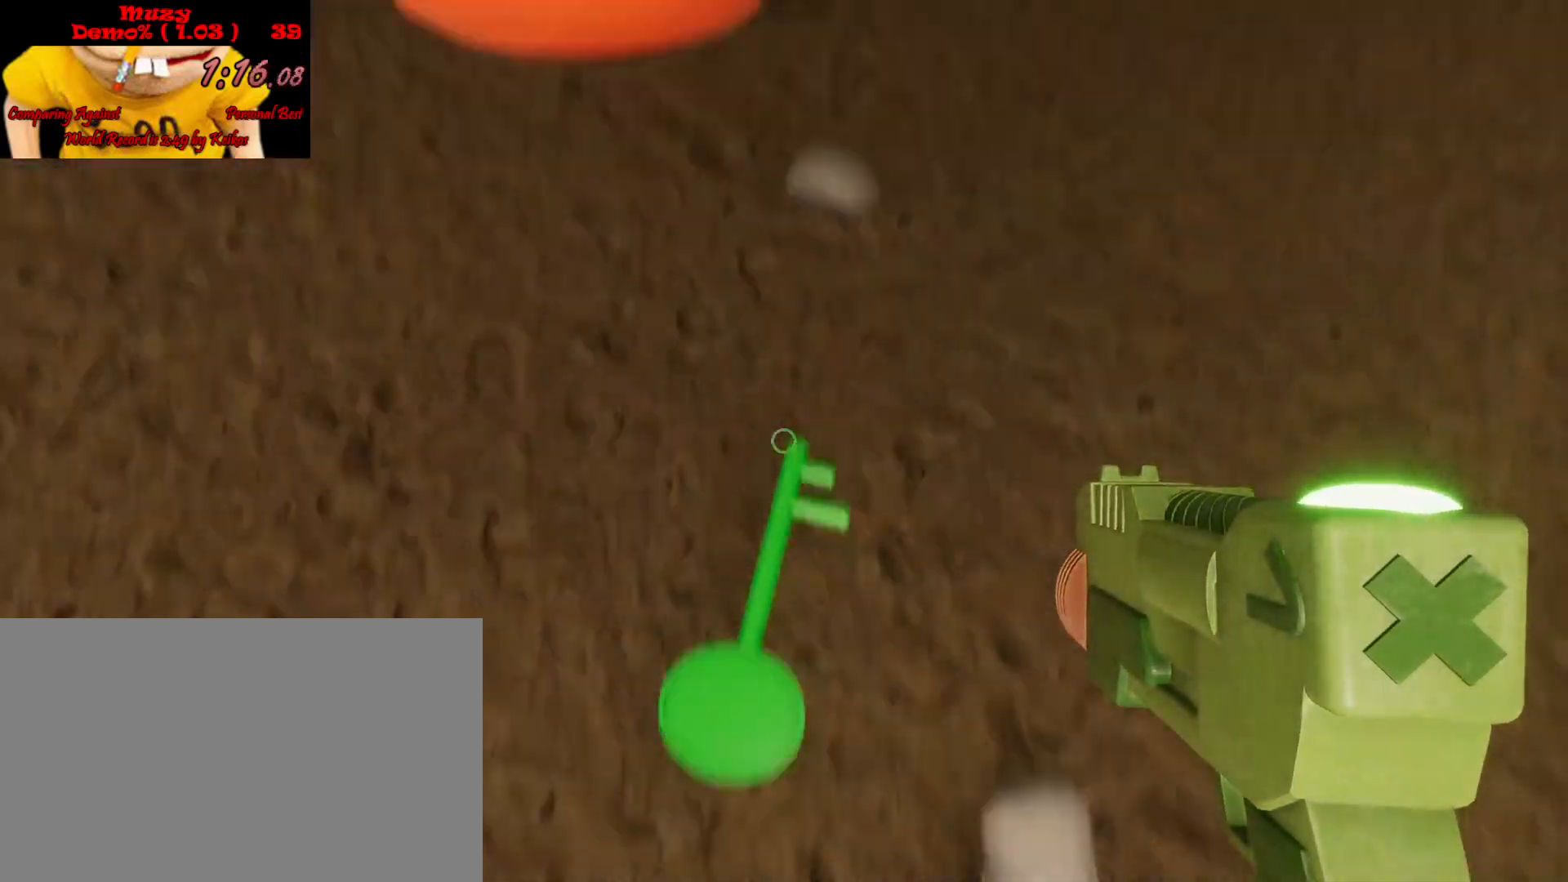
{"keys": ["shift"], "mouse": [], "events": [[33, "e", "down"], [67, "e", "up"], [133, "e", "down"], [233, "e", "up"], [400, "e", "down"], [500, "e", "up"]]}
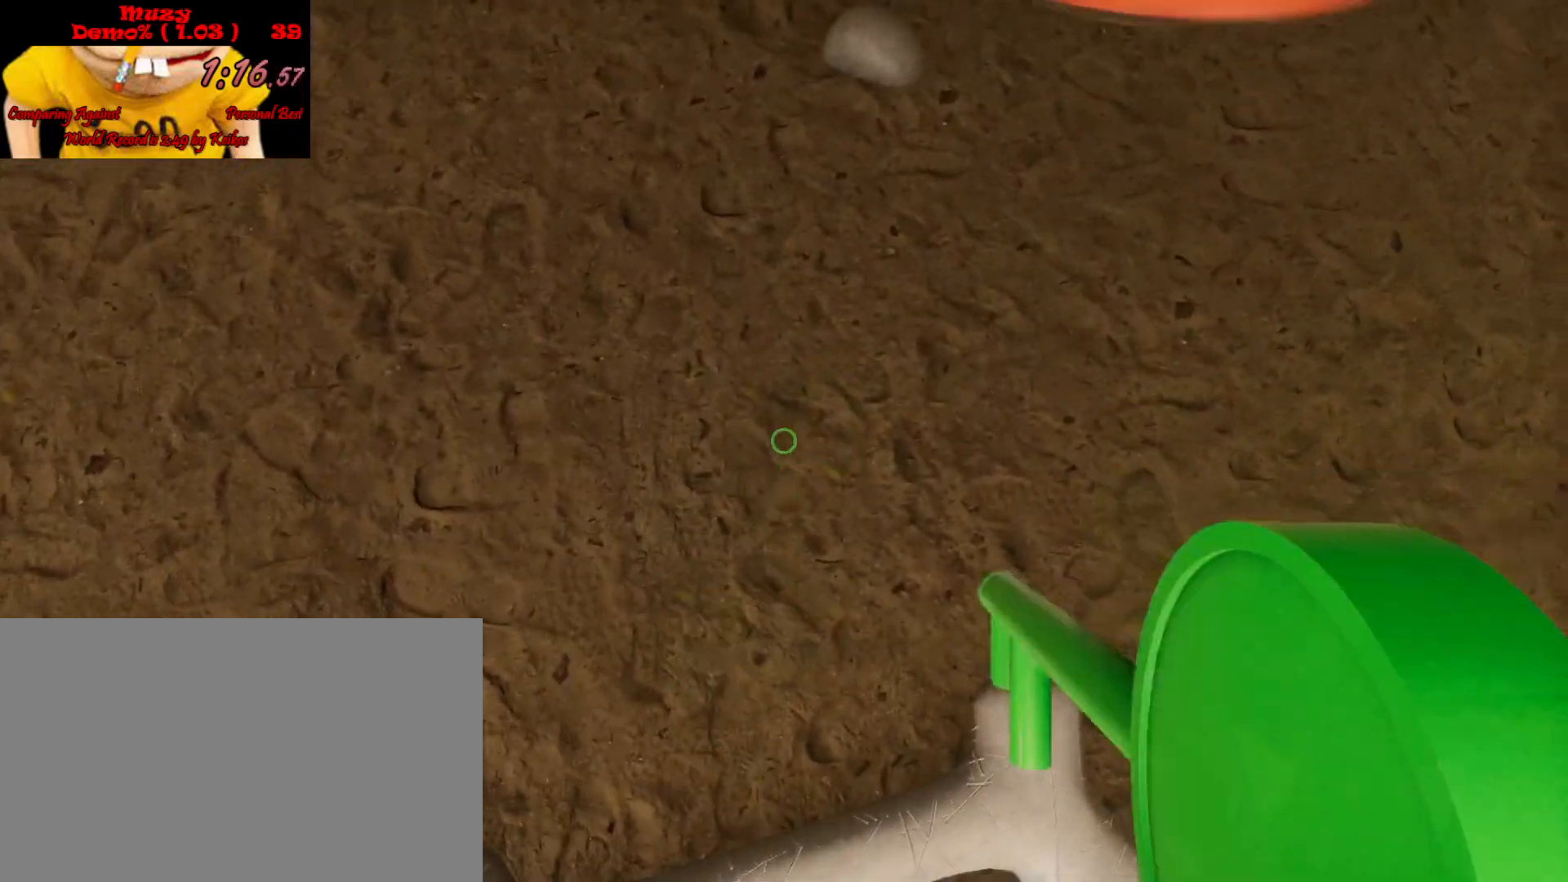
{"keys": ["a", "shift", "w"], "mouse": [], "events": [[67, "e", "down"], [133, "e", "up"], [267, "a", "down"], [300, "w", "down"]]}
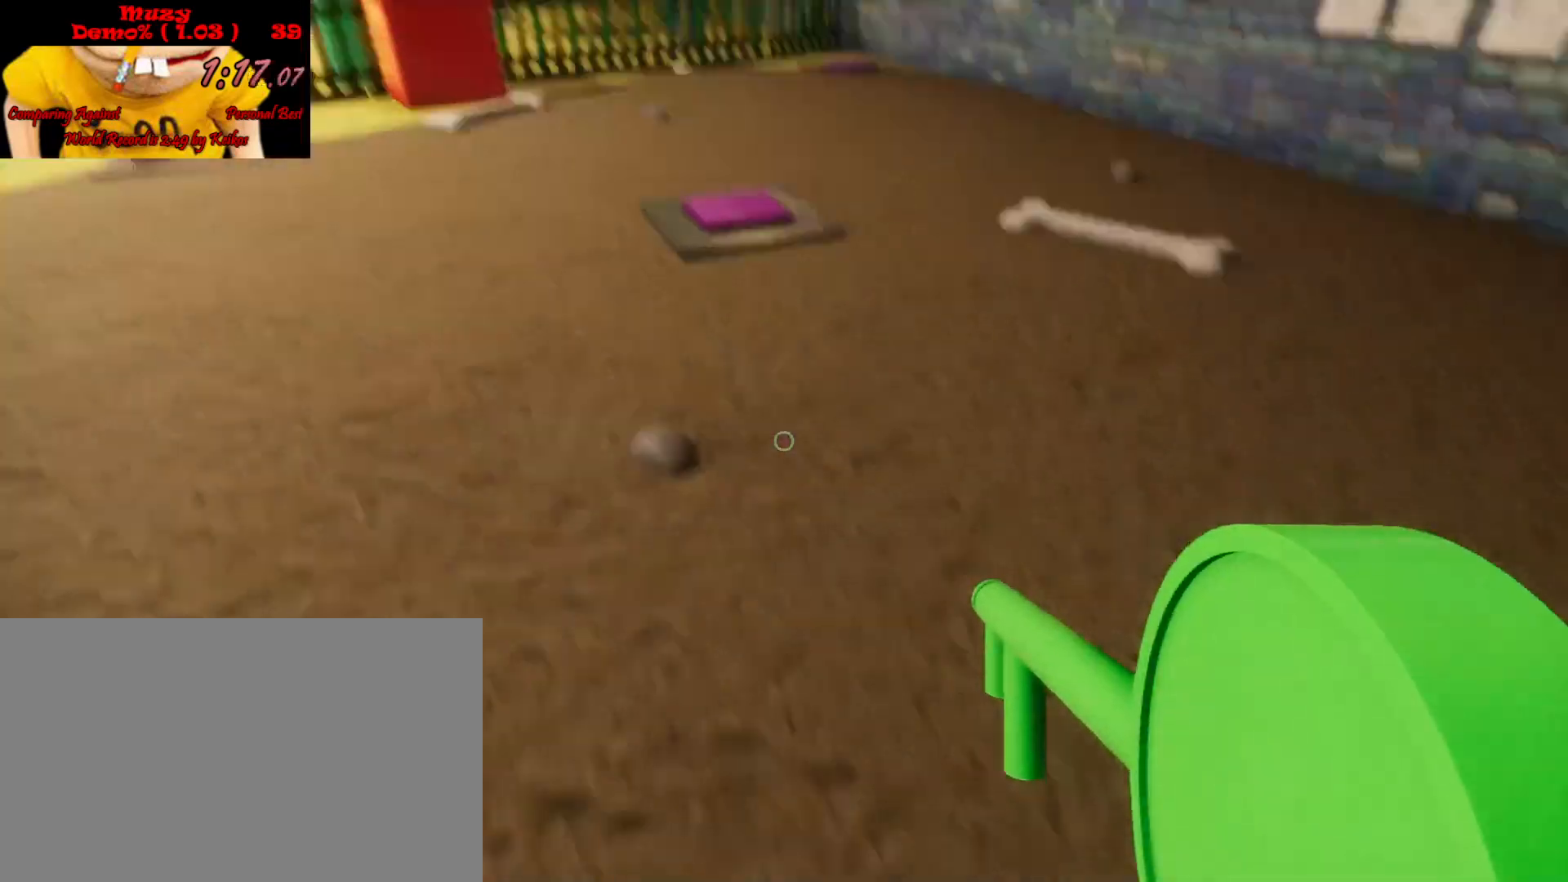
{"keys": ["shift", "w"], "mouse": [], "events": [[67, "a", "up"], [233, "a", "down"], [333, "a", "up"]]}
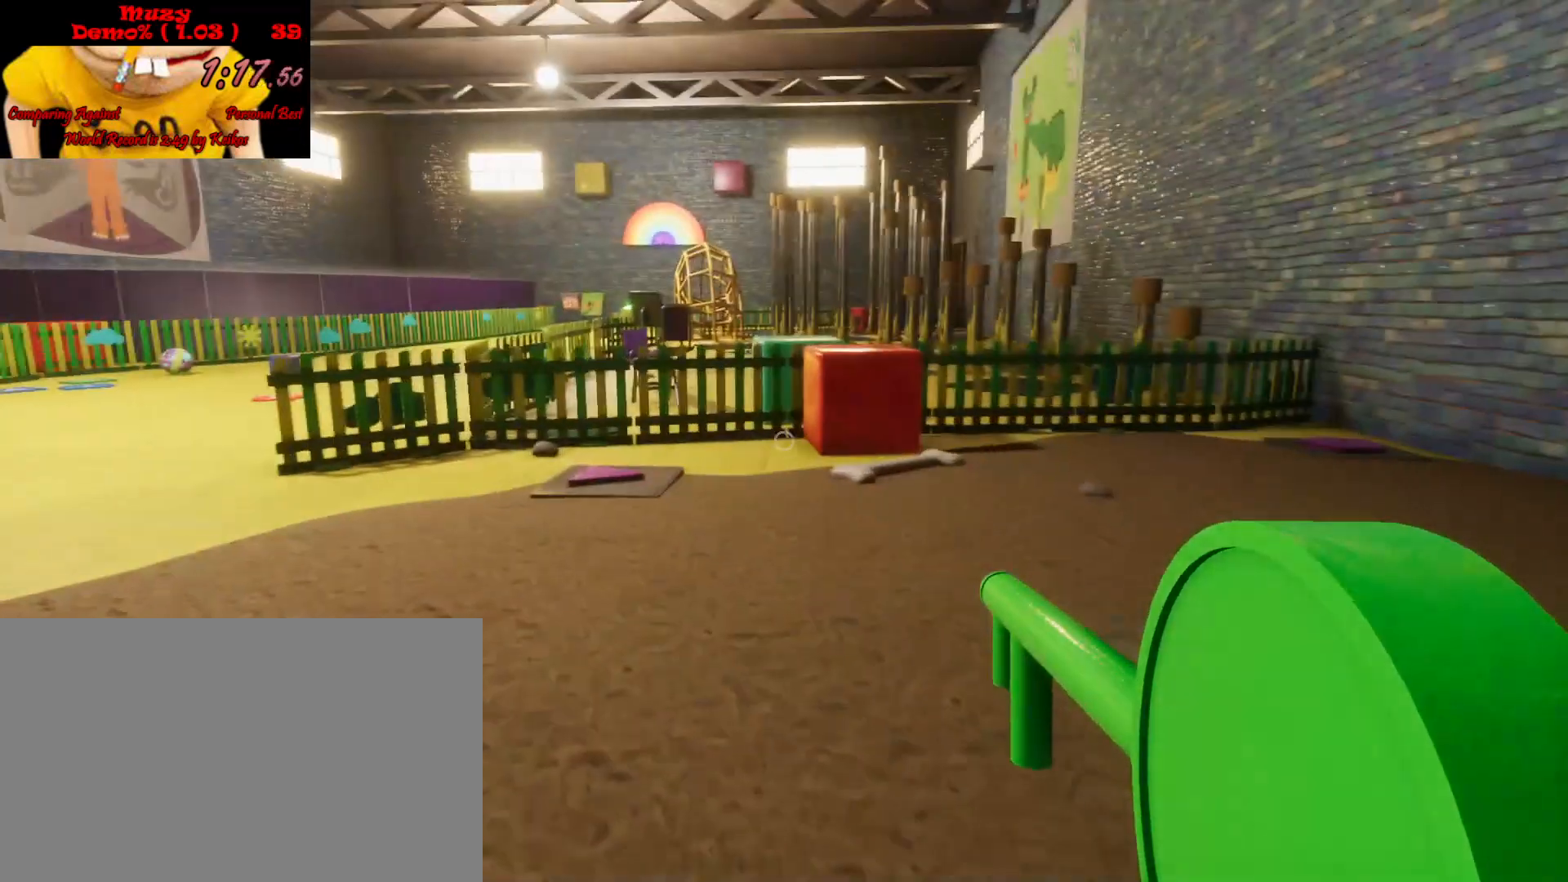
{"keys": ["shift", "w"], "mouse": [], "events": []}
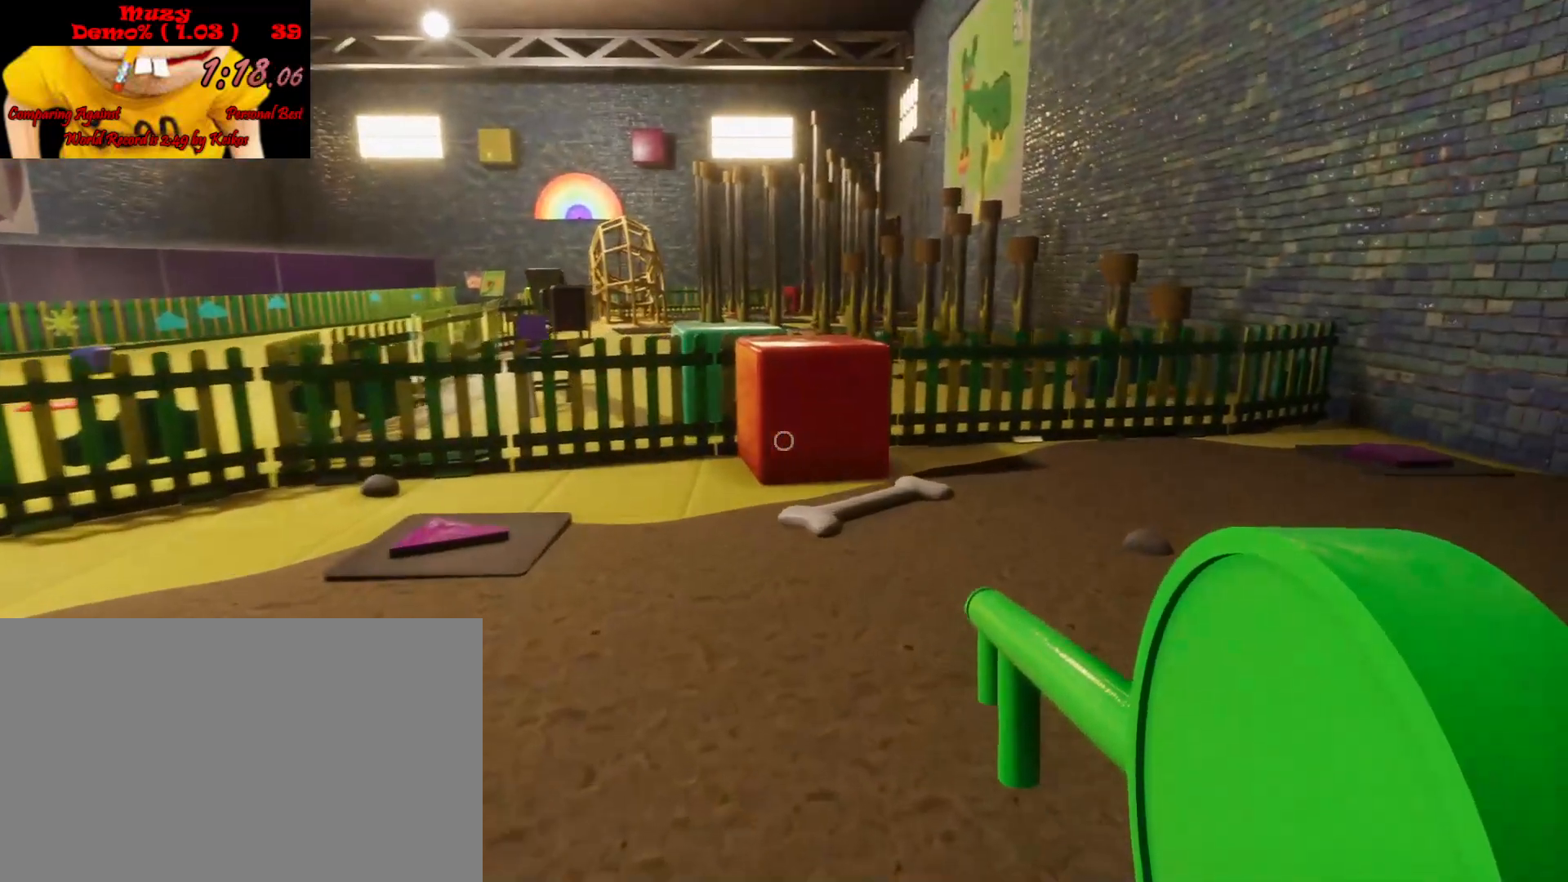
{"keys": ["shift", "w"], "mouse": [], "events": []}
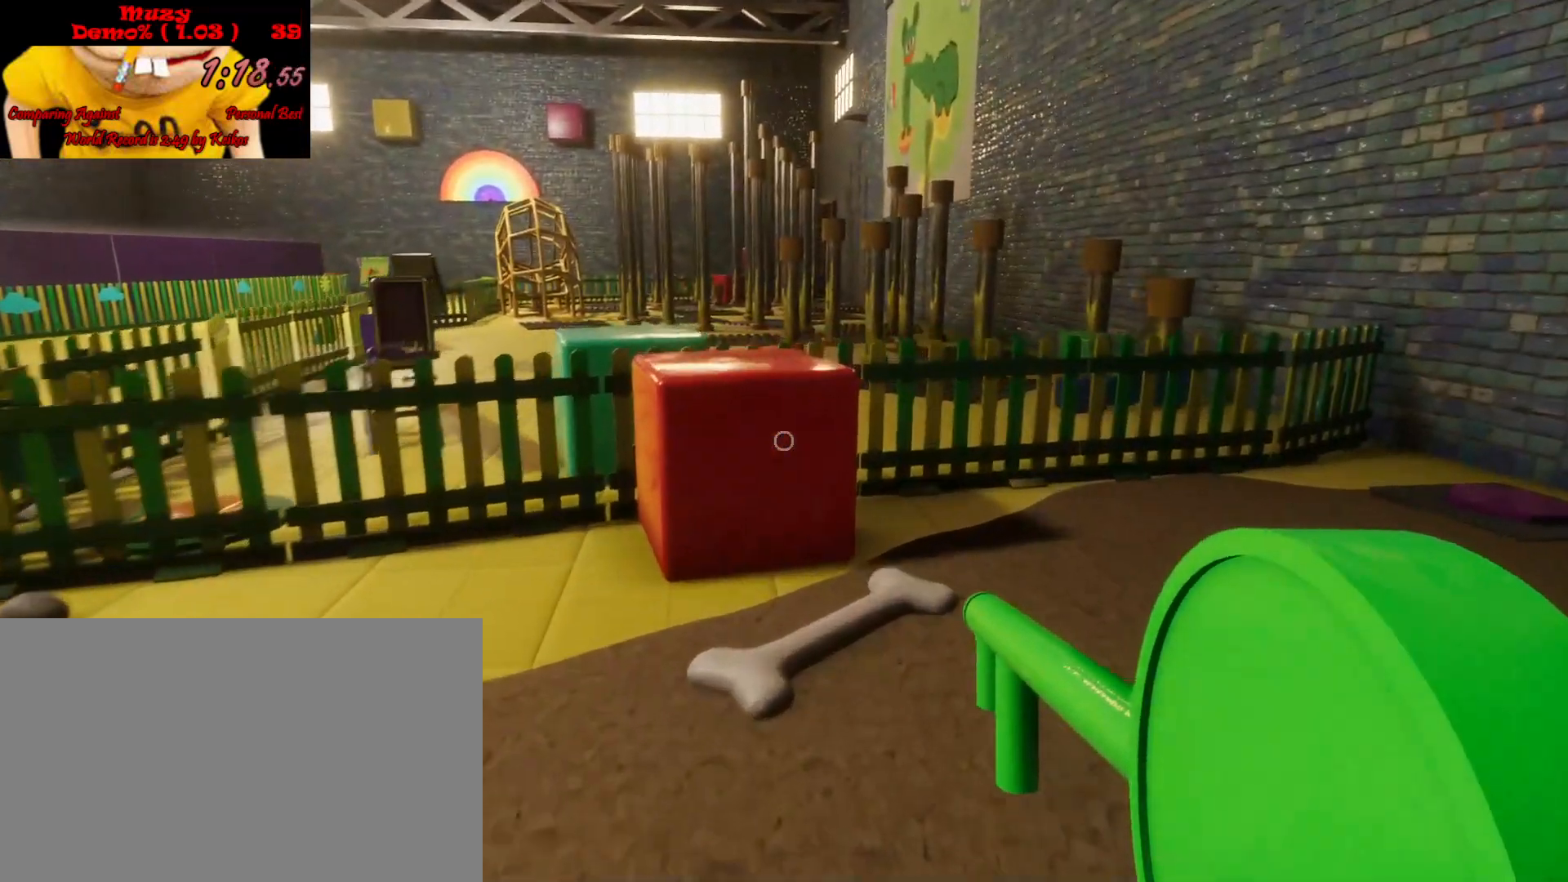
{"keys": ["shift", "w"], "mouse": [], "events": []}
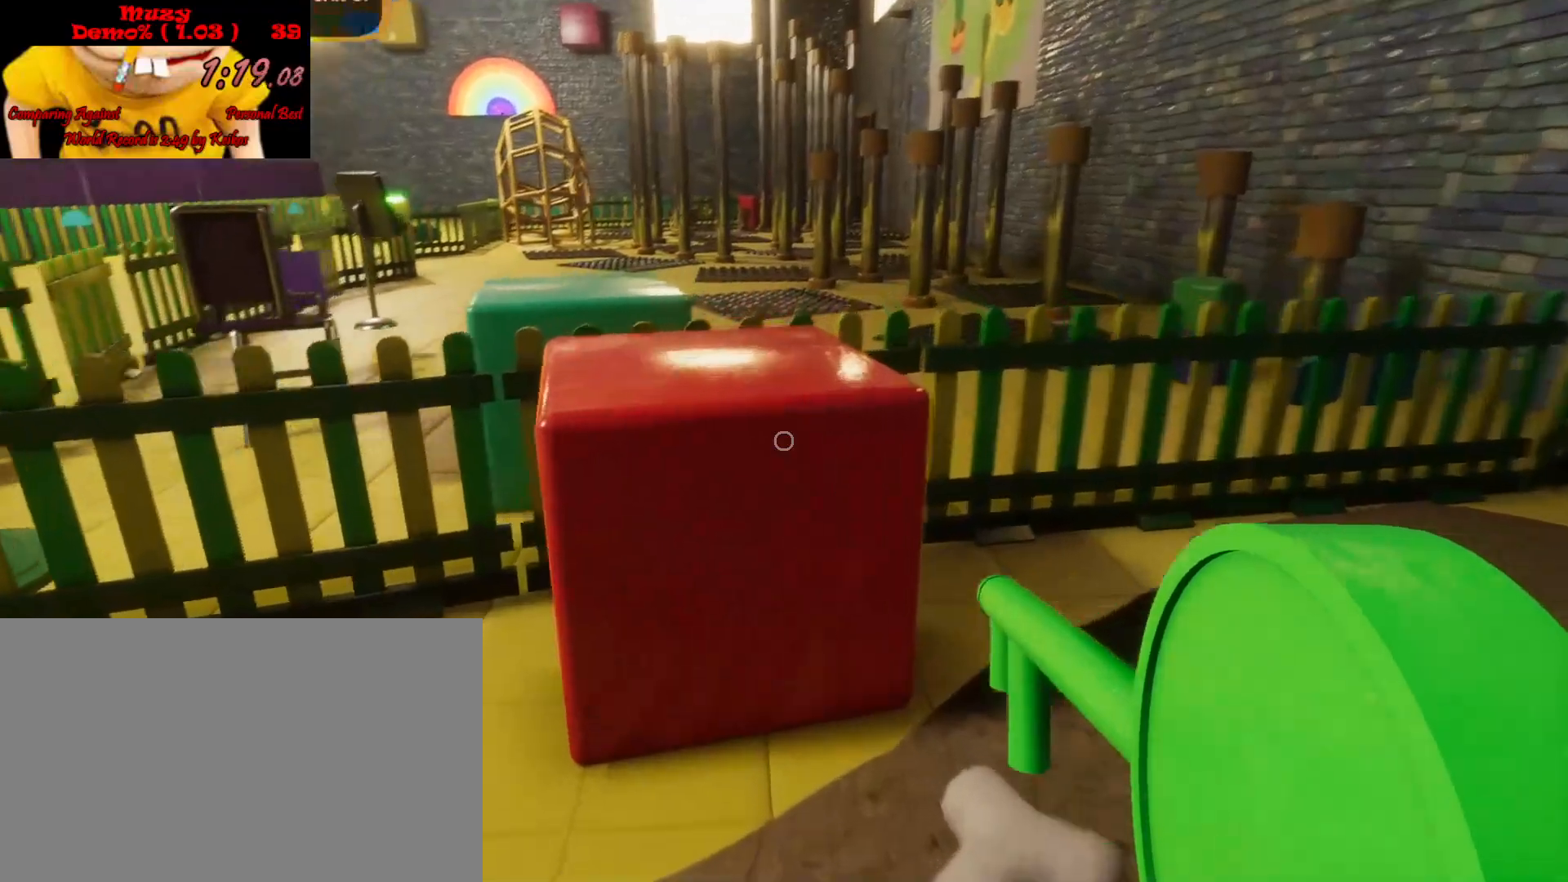
{"keys": ["shift", "w"], "mouse": [], "events": [[300, "space", "down"], [467, "space", "up"]]}
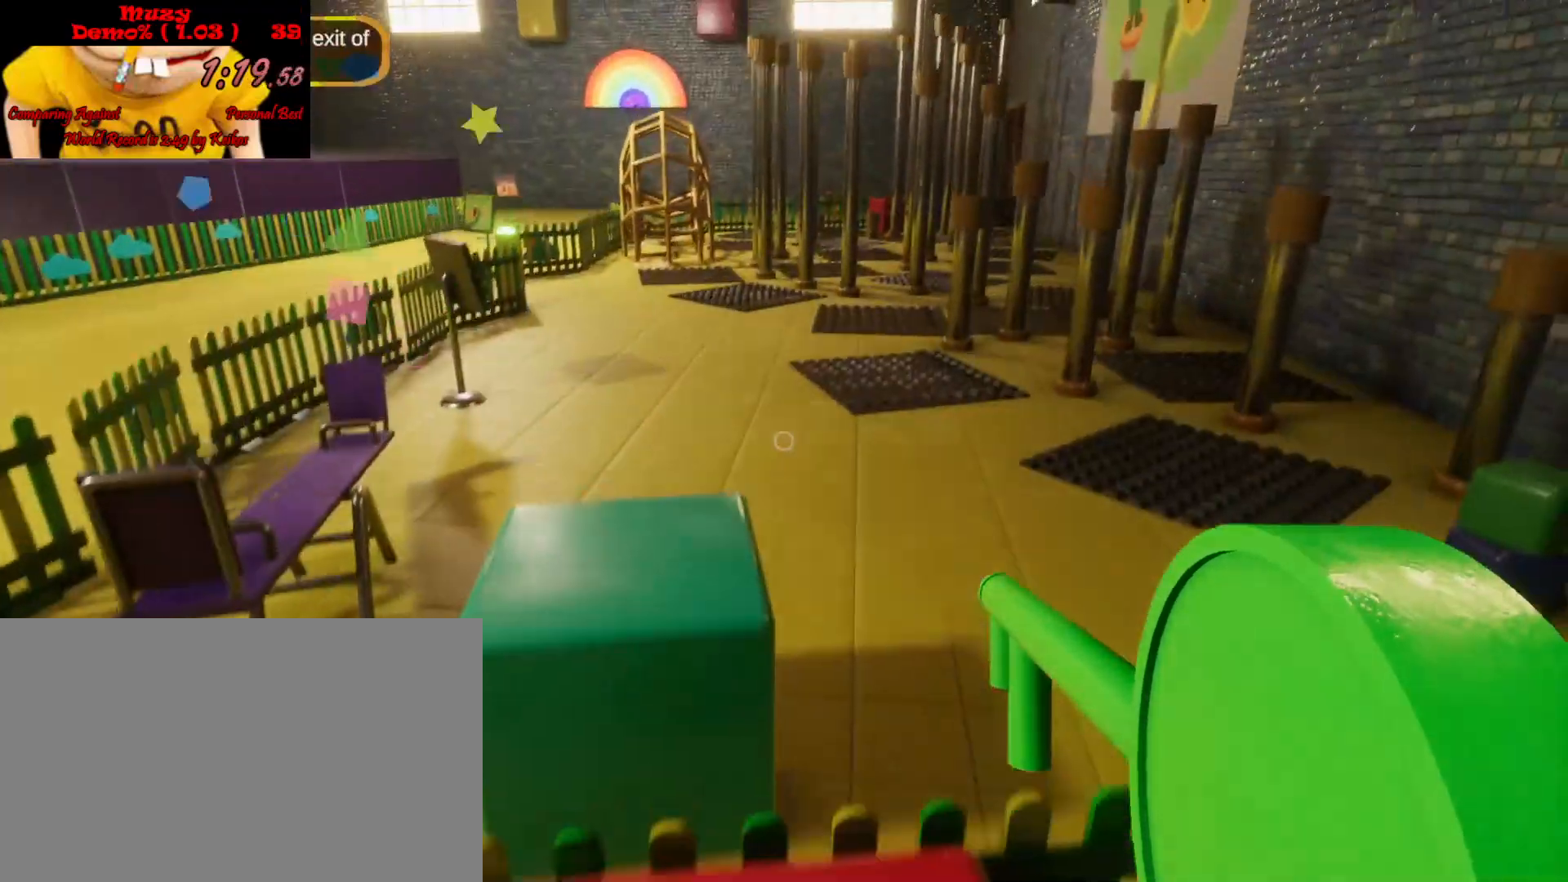
{"keys": ["shift", "space", "w"], "mouse": [], "events": [[67, "space", "down"], [133, "space", "up"], [167, "space", "down"], [233, "space", "up"], [333, "space", "down"], [367, "space", "up"], [433, "space", "down"]]}
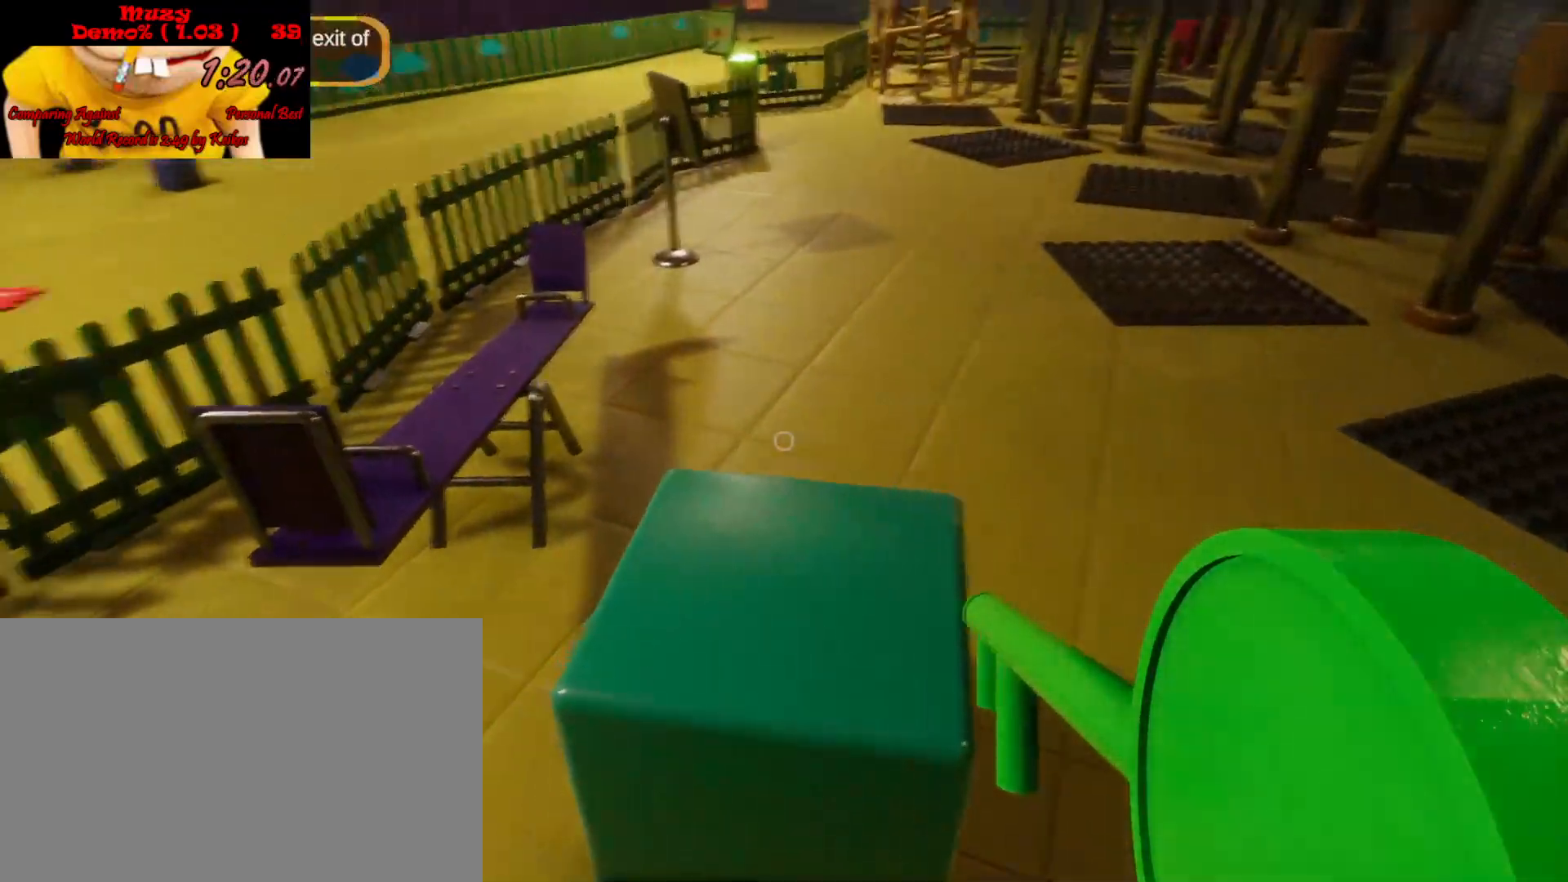
{"keys": ["shift", "w"], "mouse": [], "events": [[33, "space", "up"], [67, "space", "down"], [167, "space", "up"], [233, "space", "down"], [300, "space", "up"], [400, "space", "down"], [467, "space", "up"]]}
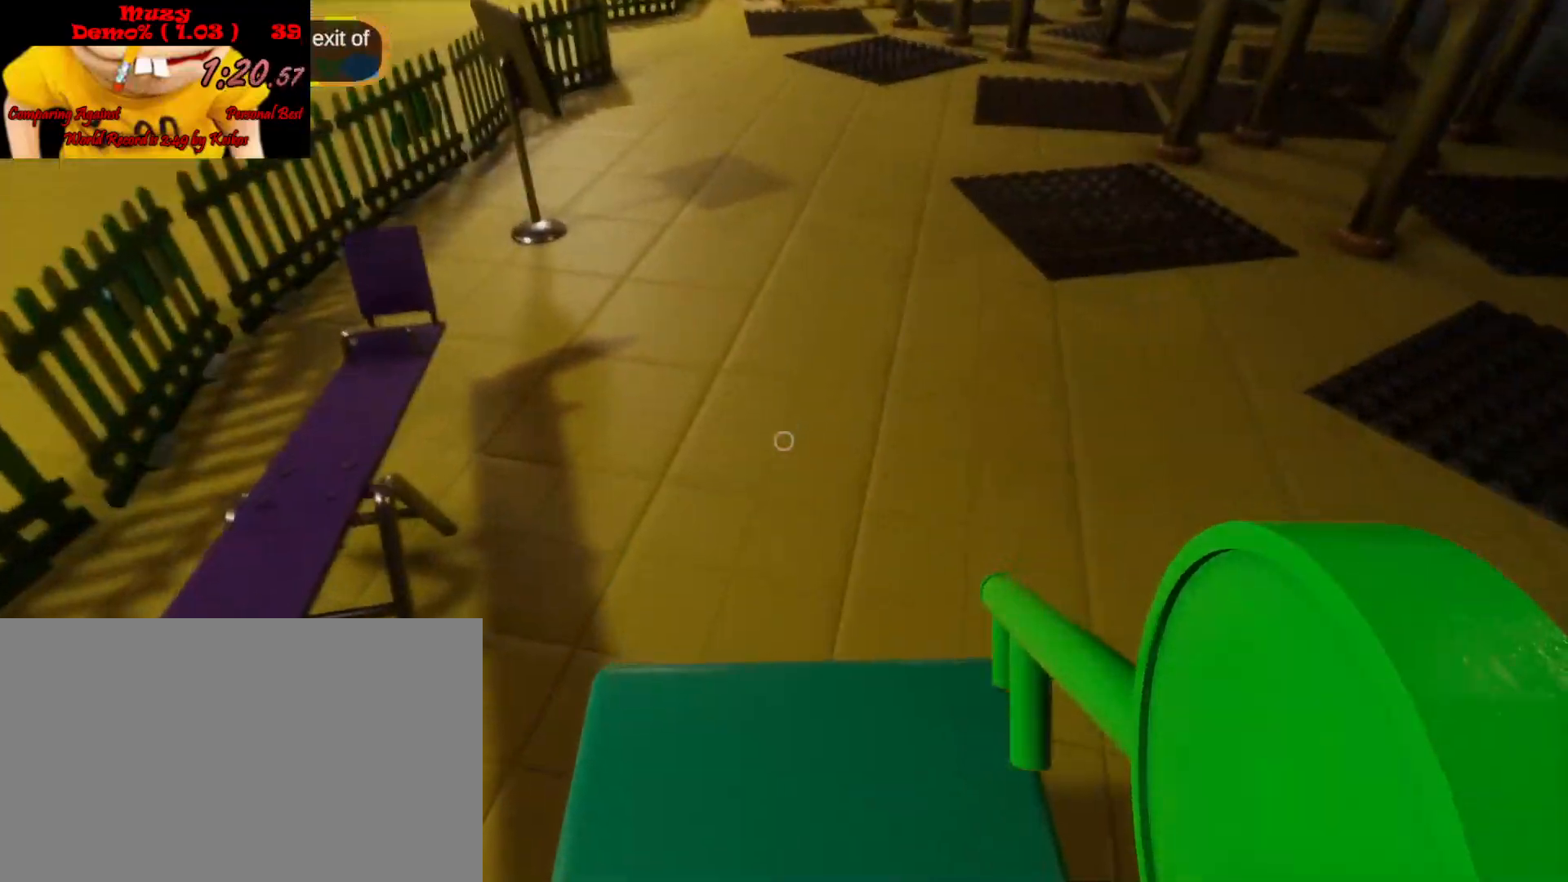
{"keys": ["shift", "w"], "mouse": [], "events": []}
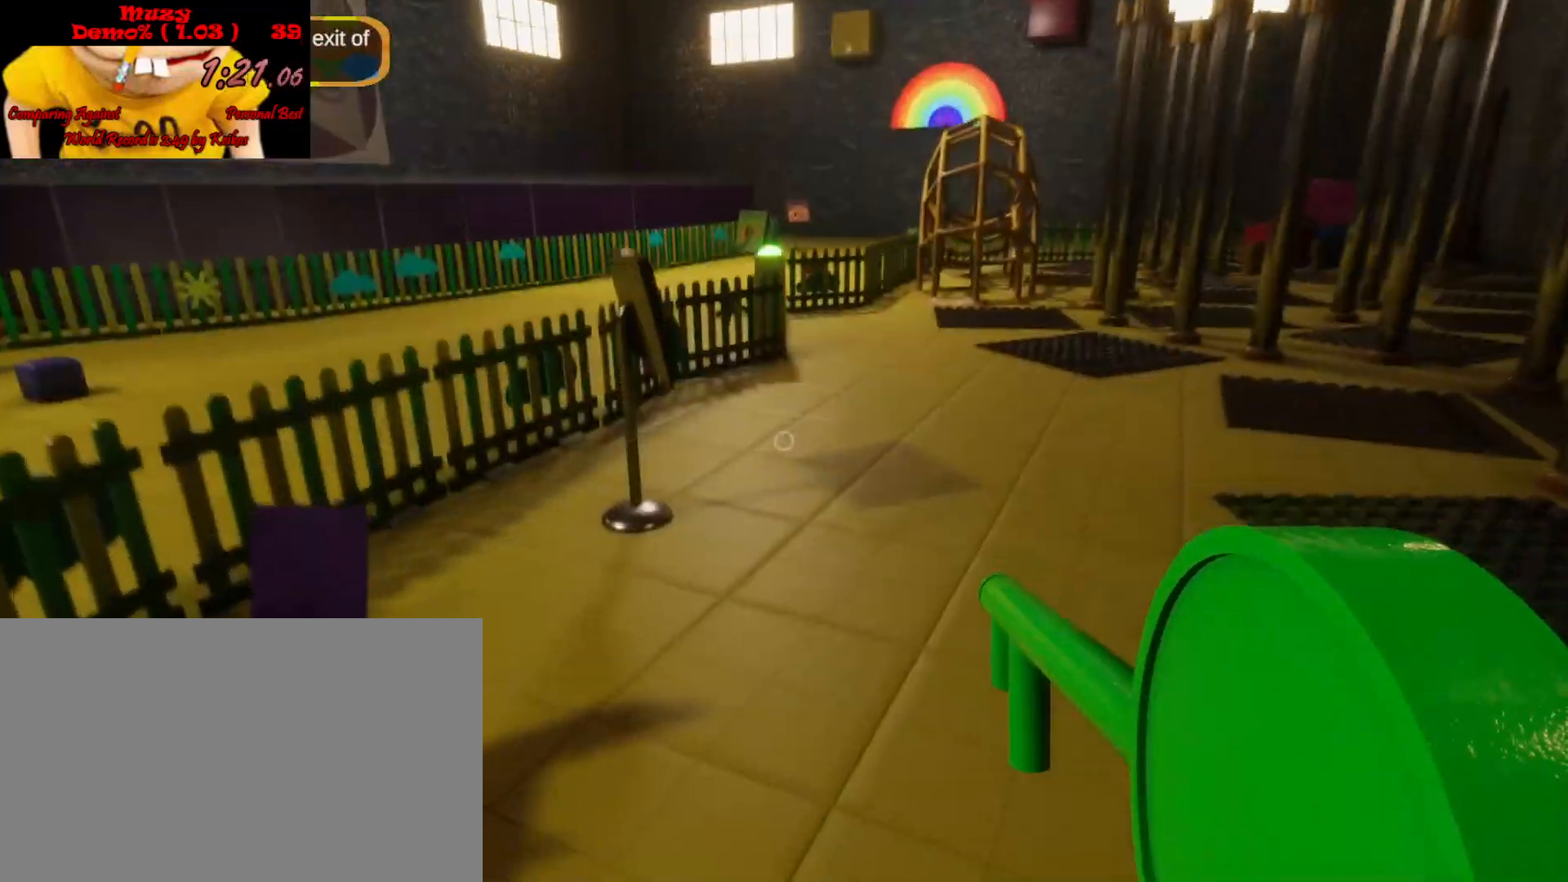
{"keys": ["d", "shift", "w"], "mouse": [], "events": [[67, "d", "down"]]}
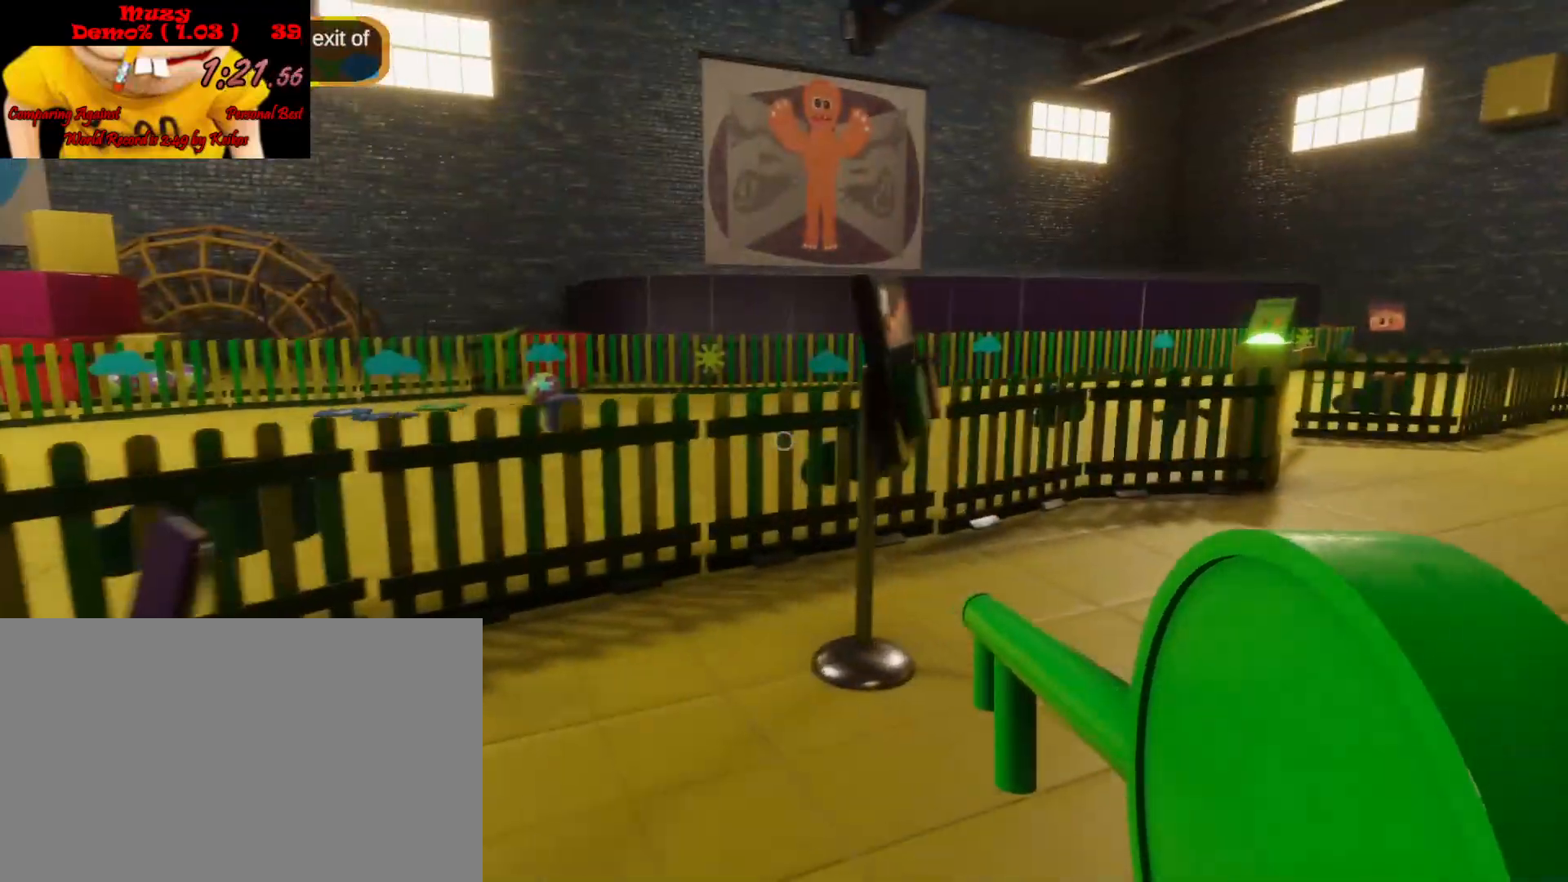
{"keys": ["shift", "w"], "mouse": [], "events": [[167, "d", "up"]]}
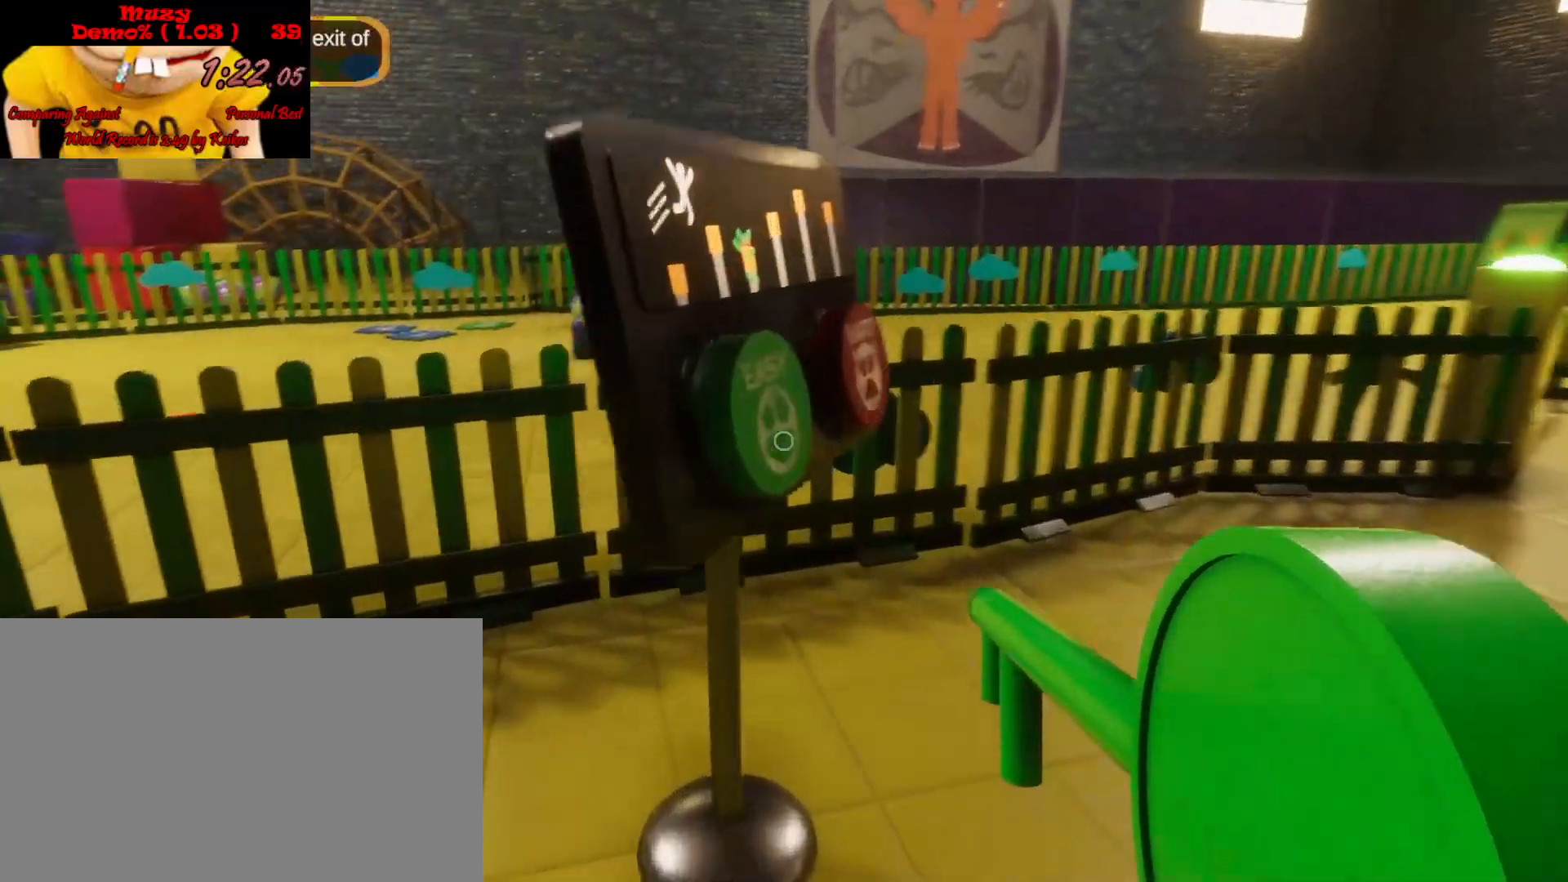
{"keys": ["d", "shift", "w"], "mouse": [], "events": [[33, "e", "down"], [33, "w", "up"], [100, "e", "up"], [367, "w", "down"], [433, "d", "down"]]}
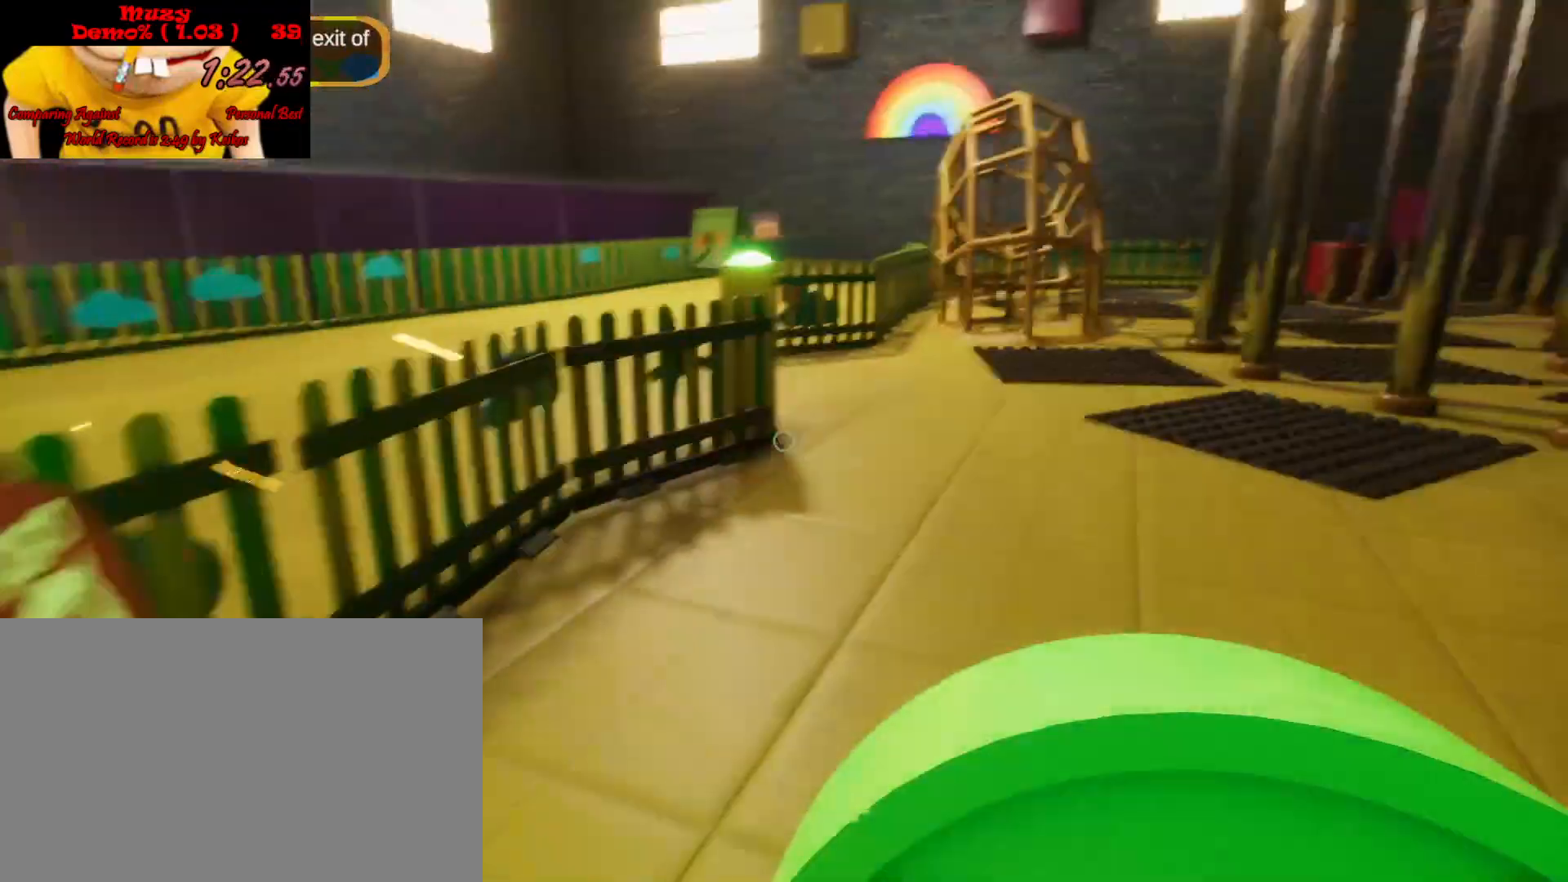
{"keys": ["d", "shift", "w"], "mouse": [], "events": [[33, "d", "up"], [233, "d", "down"]]}
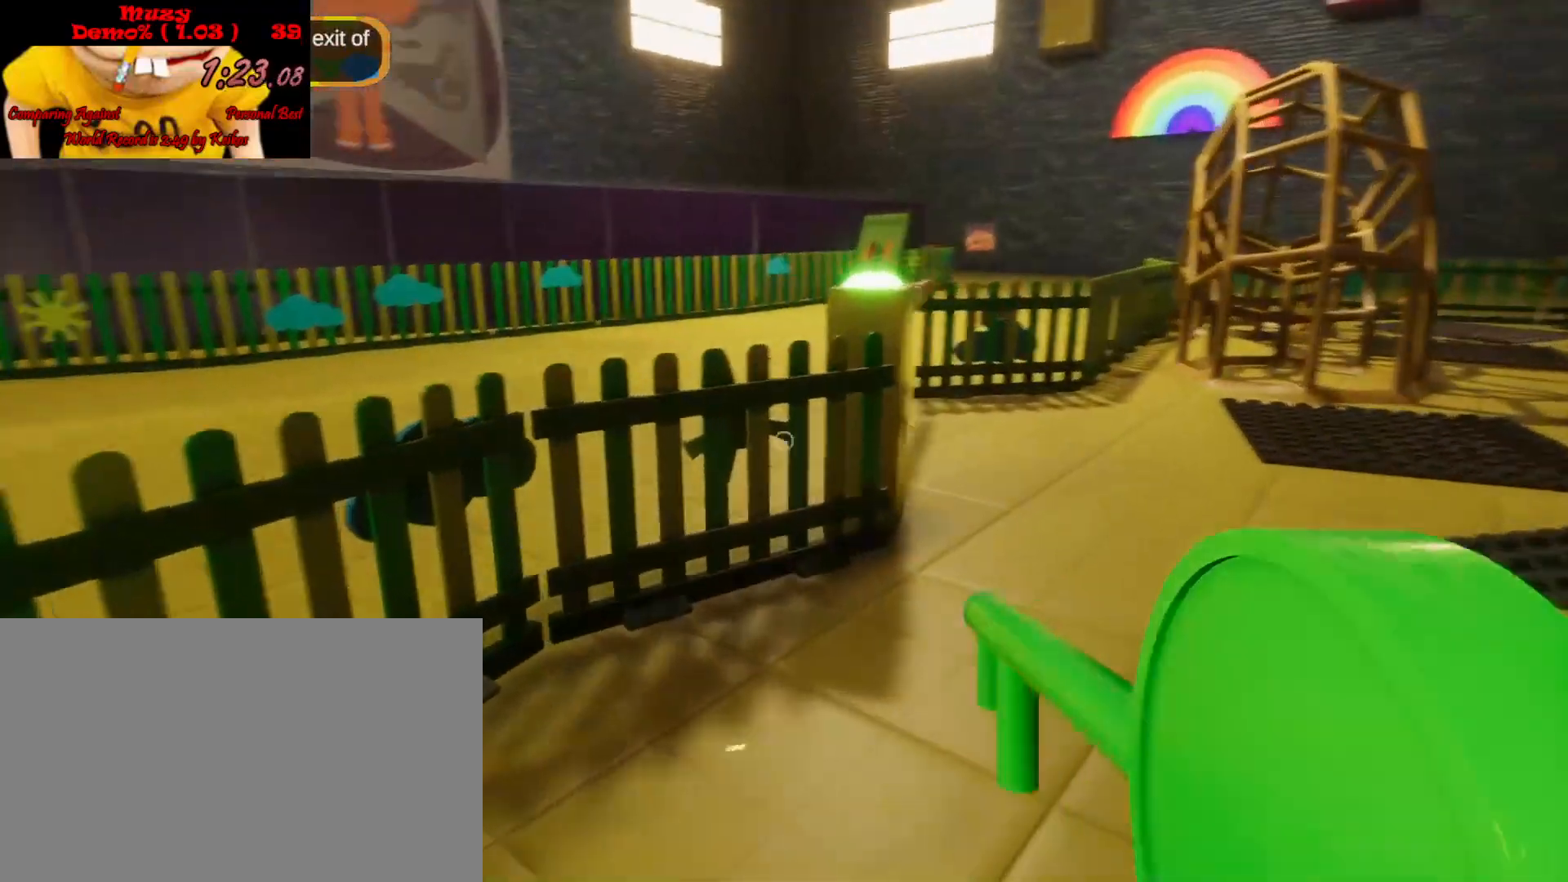
{"keys": ["d", "shift", "w"], "mouse": [], "events": []}
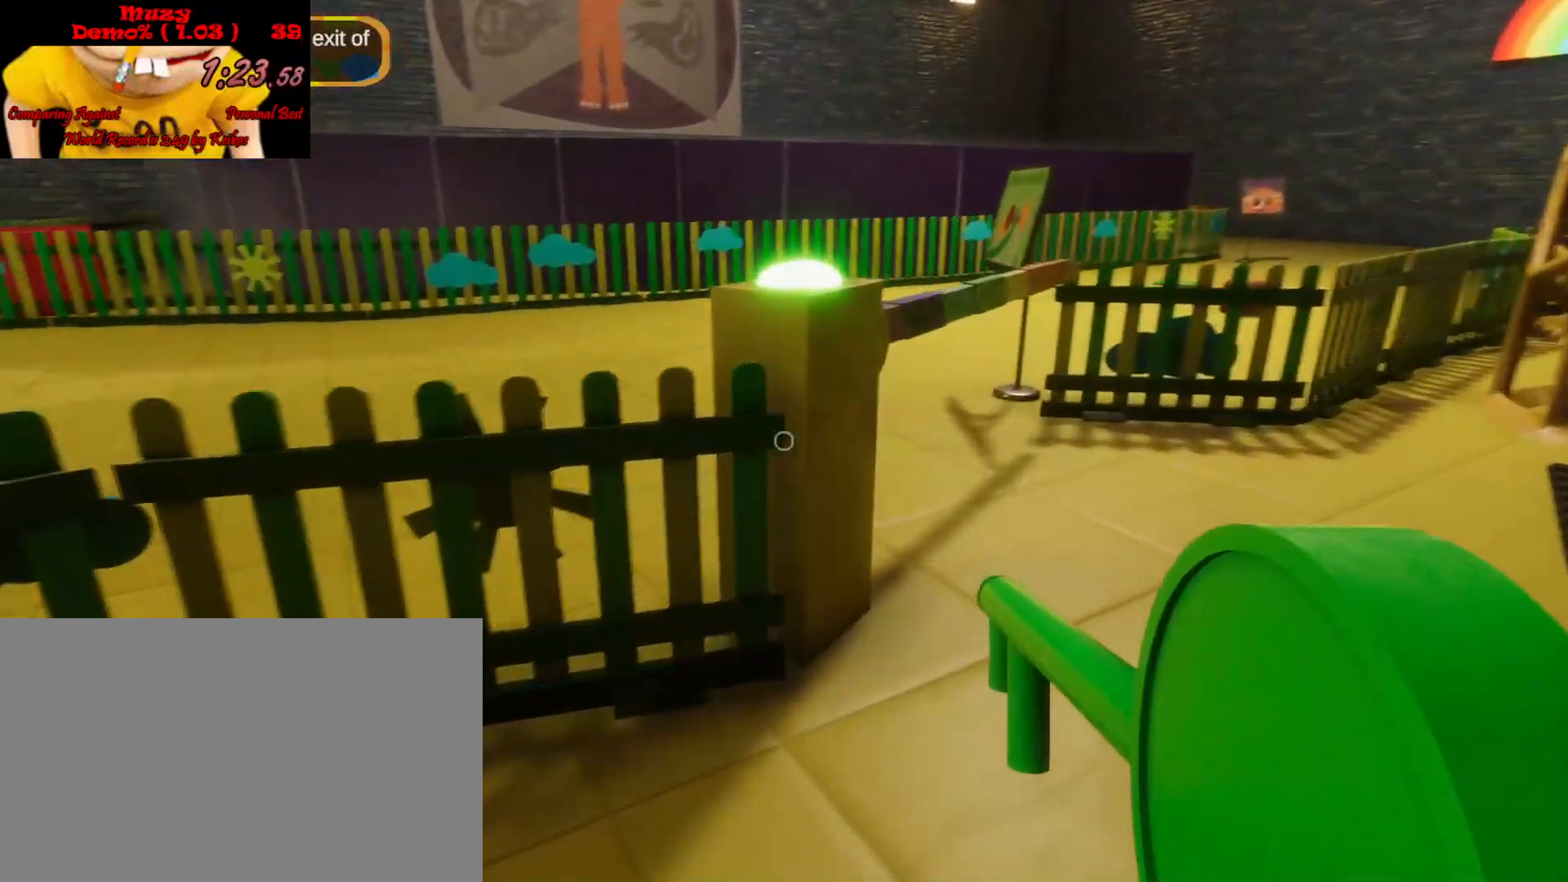
{"keys": ["e", "shift"], "mouse": [], "events": [[233, "d", "up"], [467, "e", "down"], [500, "w", "up"]]}
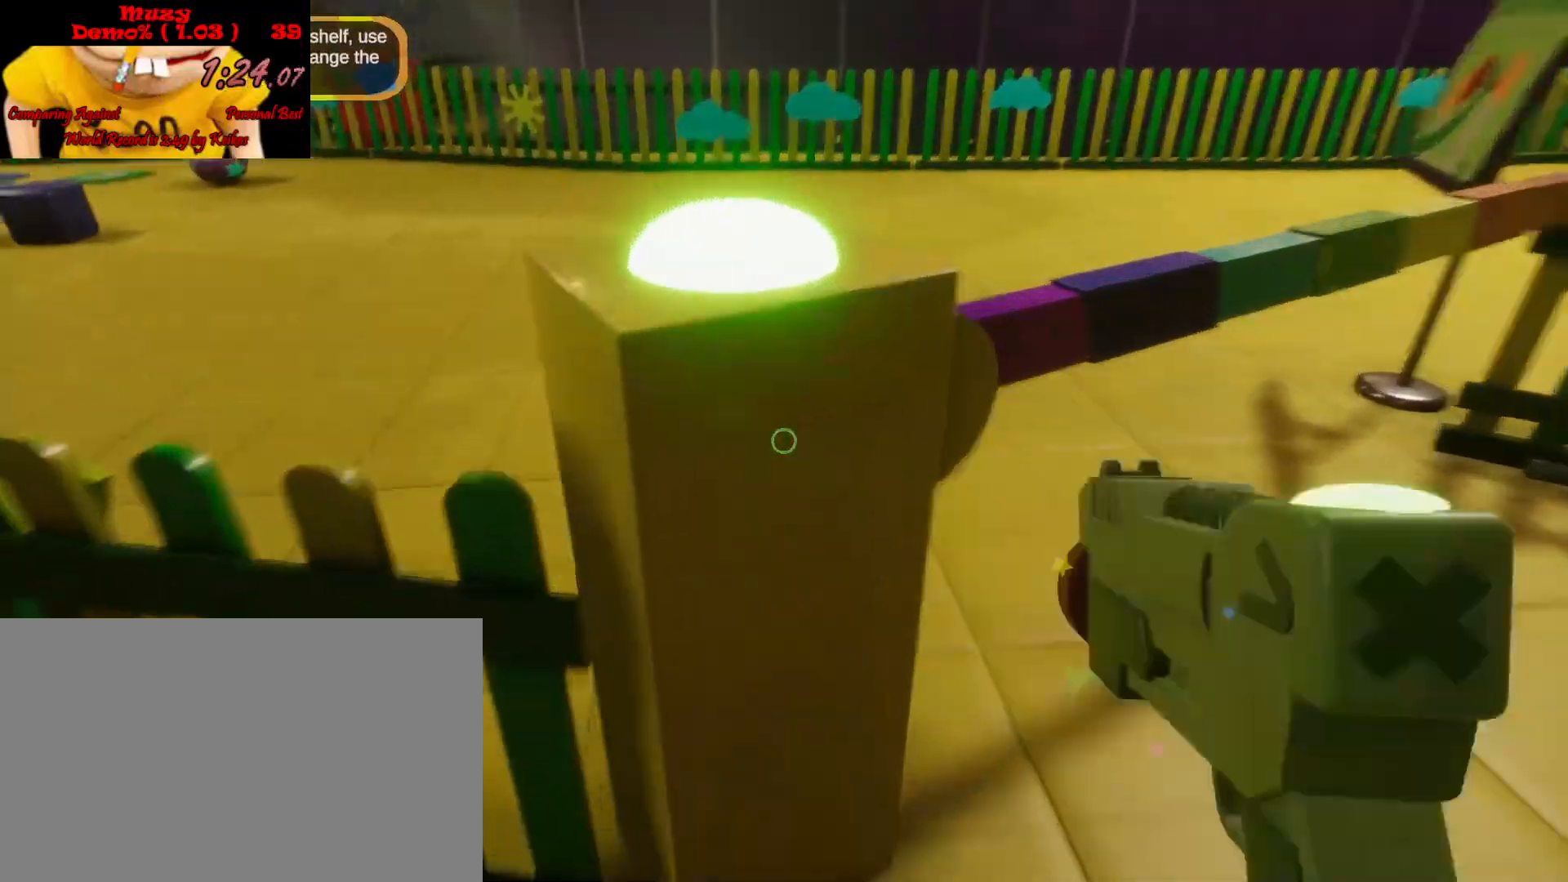
{"keys": ["shift", "w"], "mouse": [], "events": [[33, "e", "up"], [333, "w", "down"]]}
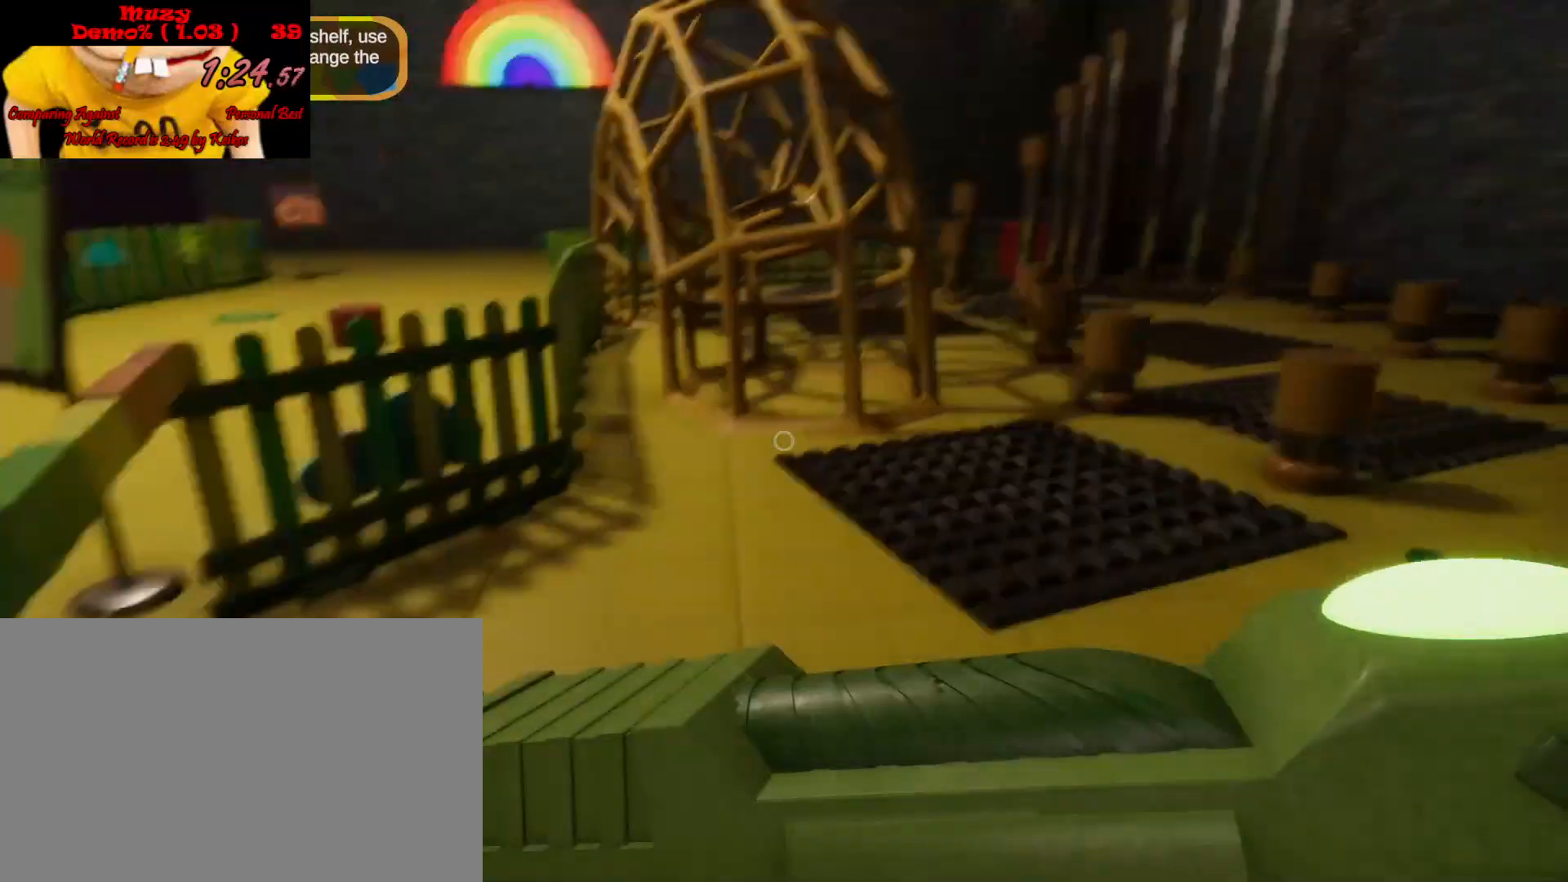
{"keys": ["shift", "w"], "mouse": [], "events": [[367, "d", "down"], [467, "d", "up"]]}
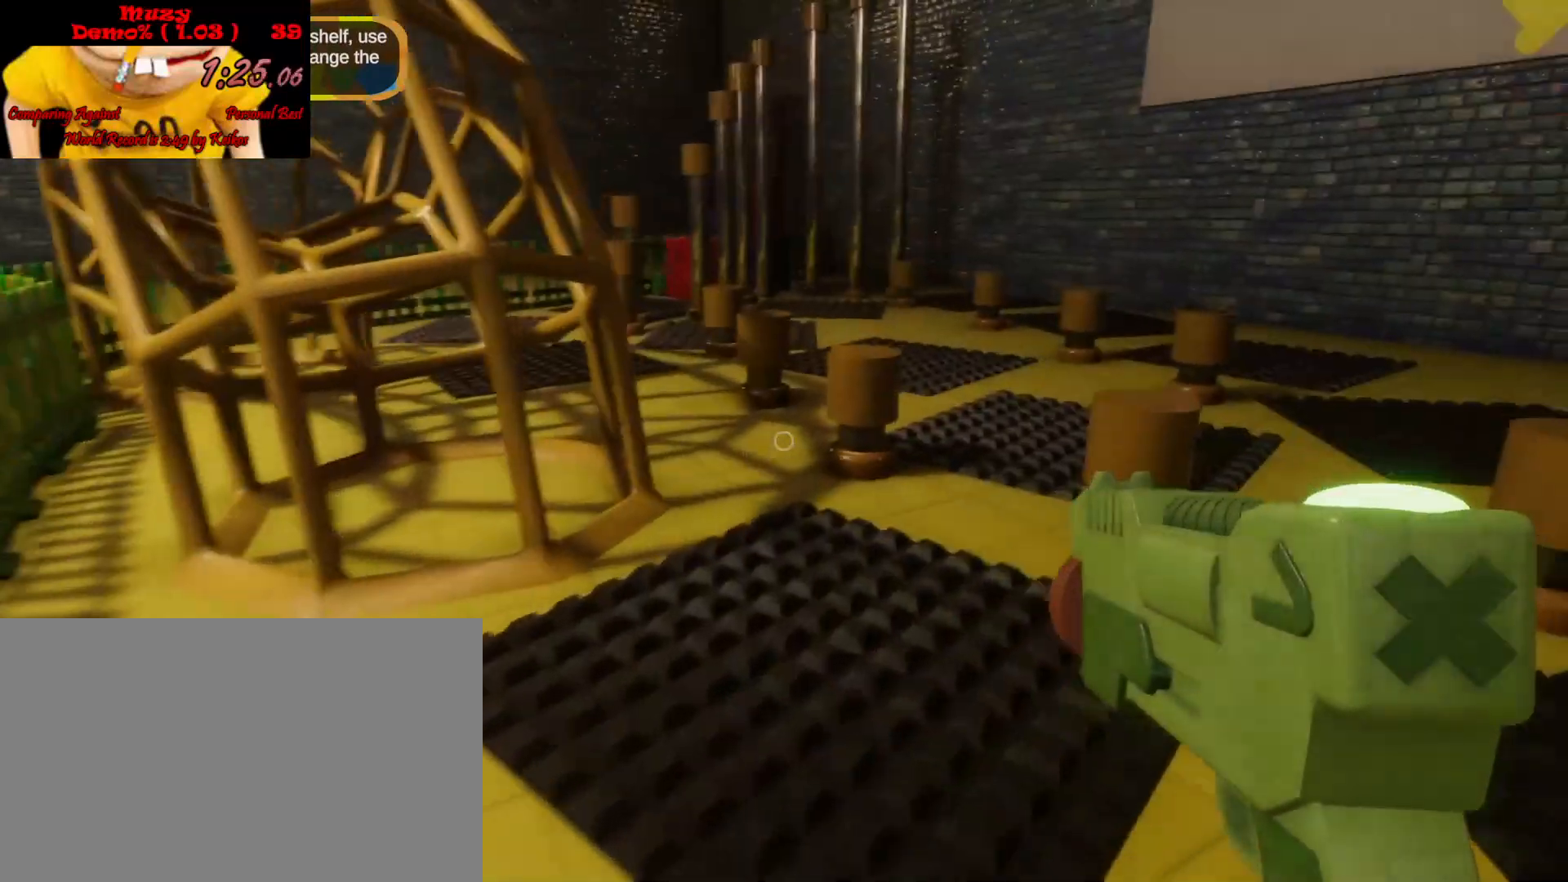
{"keys": ["shift", "w"], "mouse": [], "events": []}
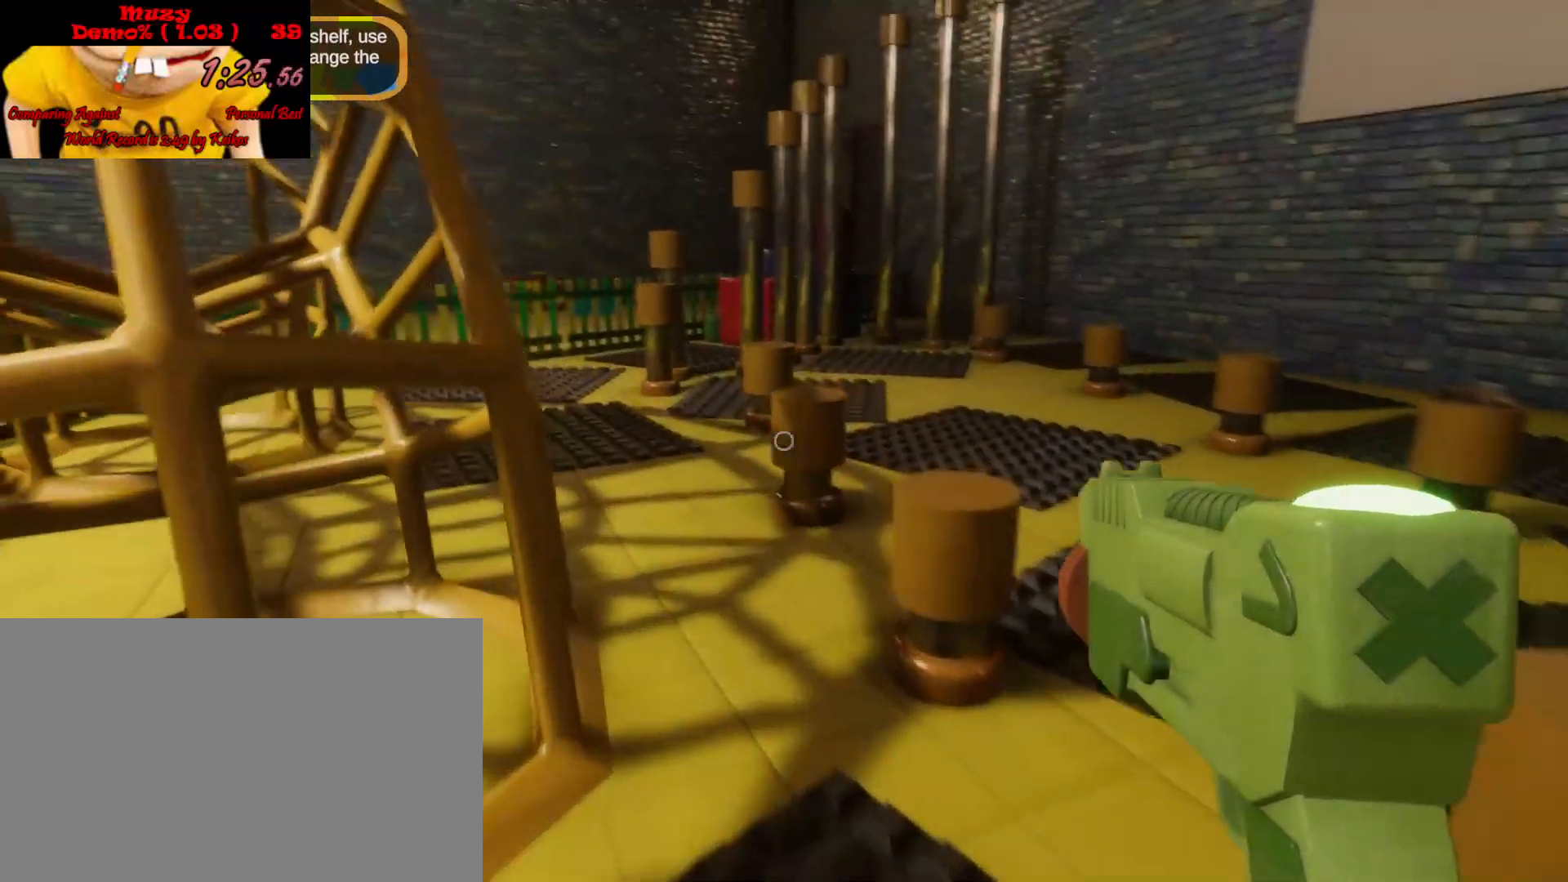
{"keys": ["shift", "w"], "mouse": [], "events": [[100, "mouse_right", "down"], [167, "mouse_right", "up"]]}
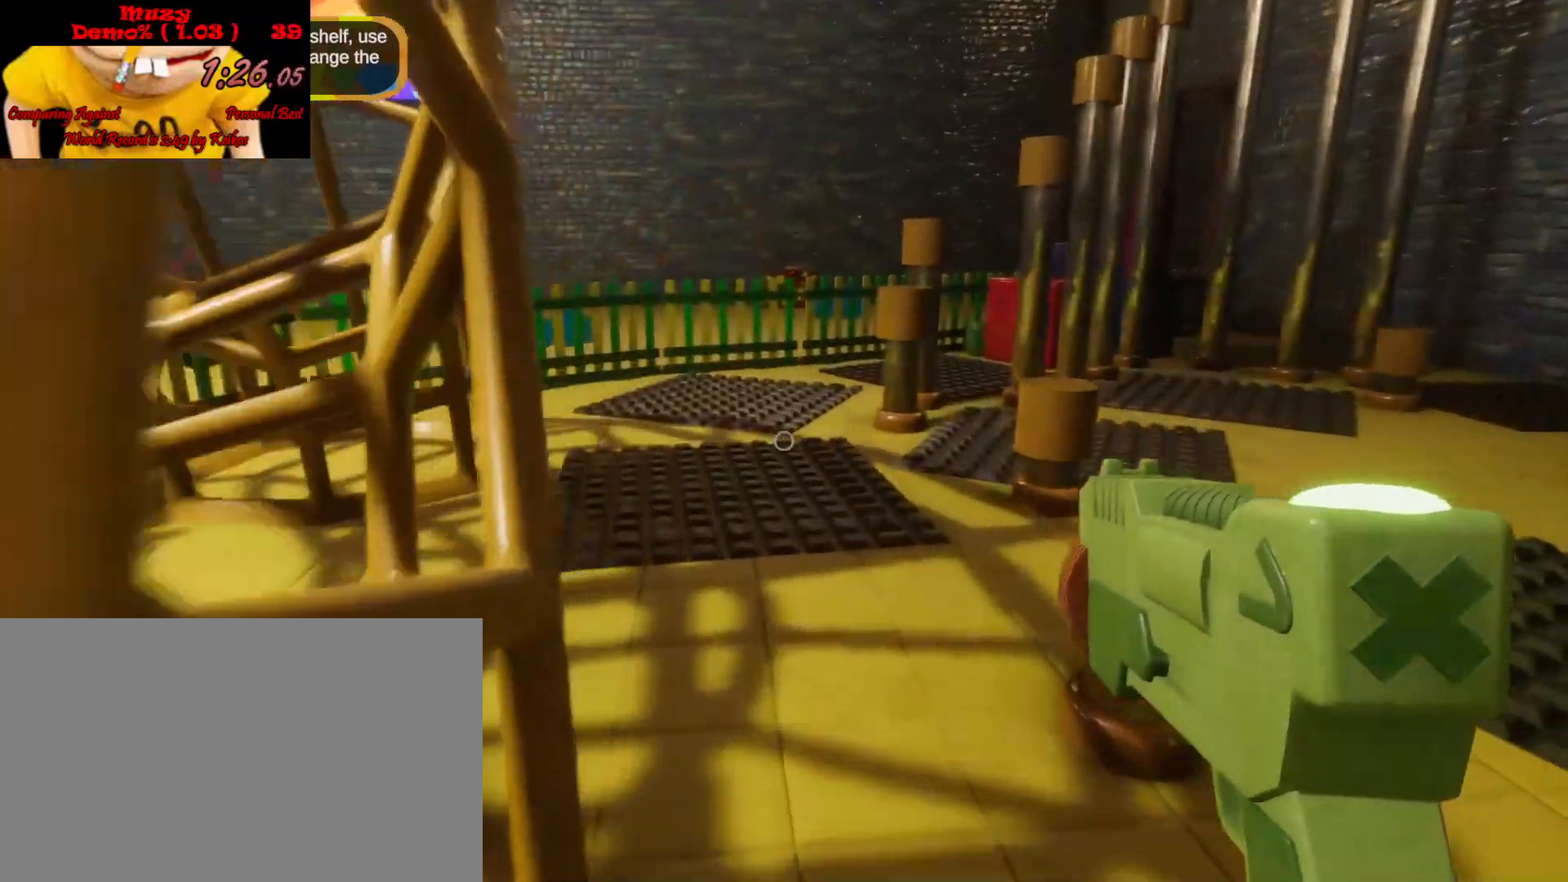
{"keys": ["shift", "w"], "mouse": [], "events": [[367, "e", "down"], [467, "e", "up"]]}
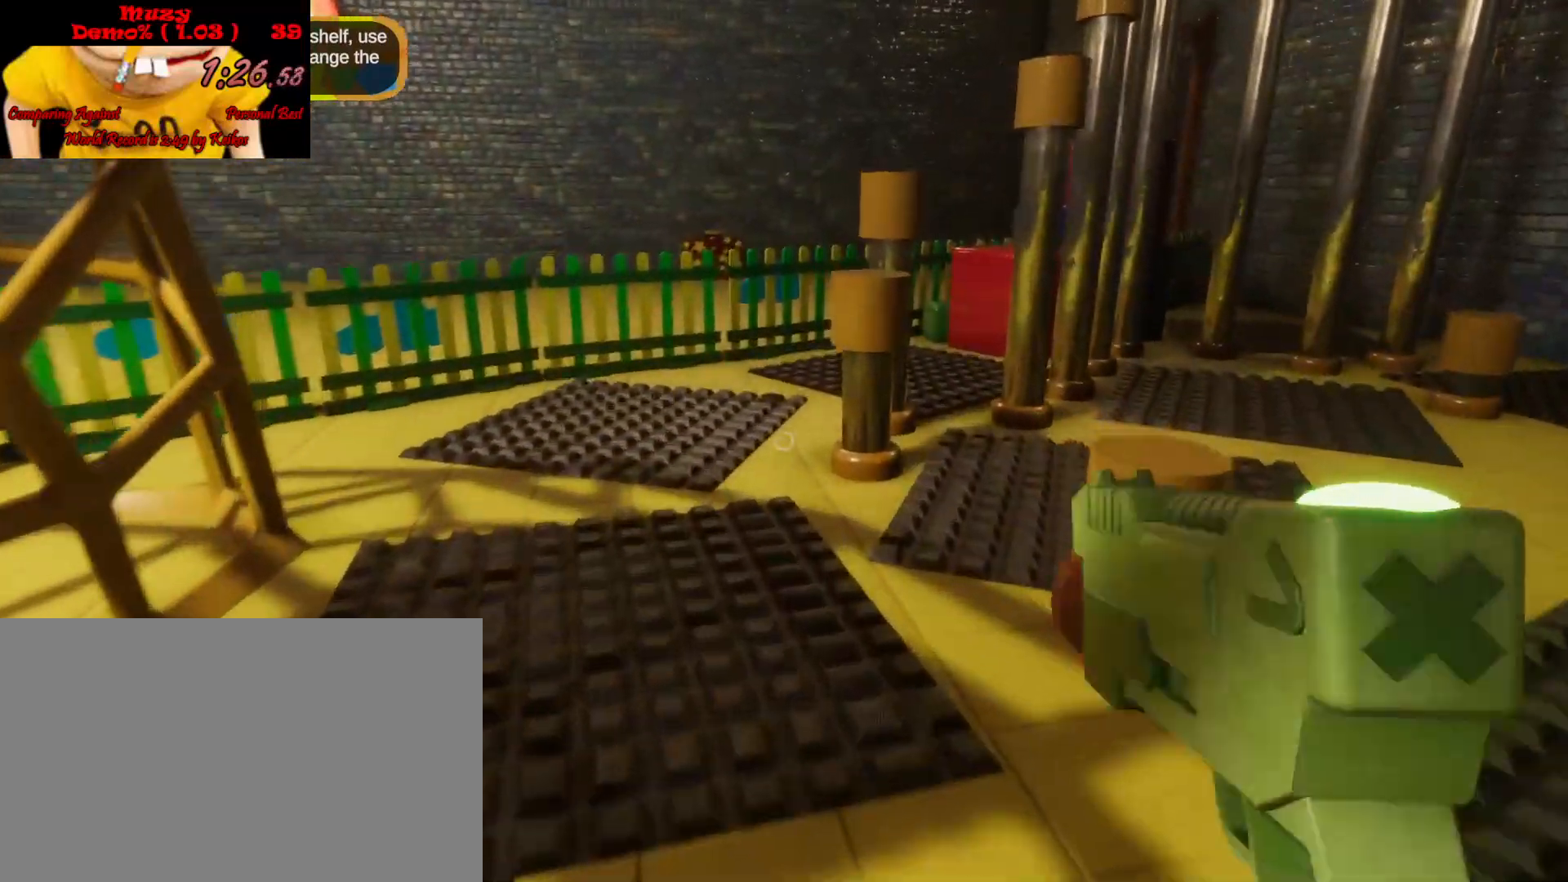
{"keys": ["shift", "w"], "mouse": [], "events": []}